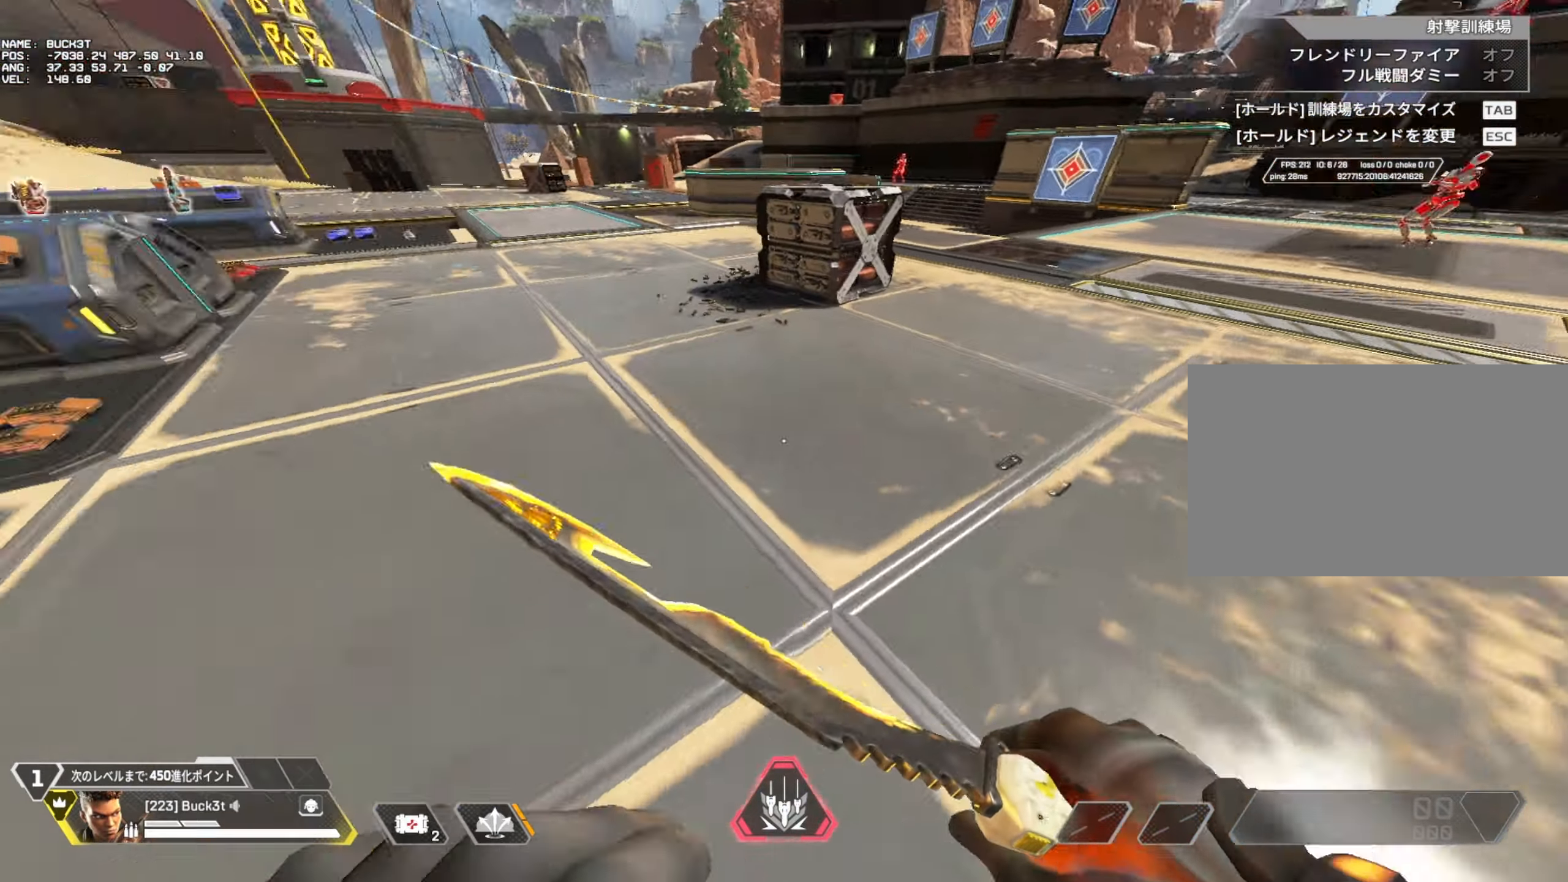
Gameplay with keyboard and mouse; each line is a JSON object with the keys and mouse buttons held at the frame after it. "events" lists presses ("down") and releases ("up") of "1", "2", "3", "4", "5", "a", "alt", "c", "caps_lock", "ctrl", "d", "e", "f", "g", "q", "r", "s", "shift", "space", "t", "tab", "v", "w", "x", "z", "mouse_left" and "mouse_right" between this image and that frame as [ms after this image, input, new state], when the widget could be followed in between. "mouse_left", "mouse_right" = the "left", "right" buttons of the "mouse" list. No other keys are recorded. Not read: mouse_move mouse_wheel.
{"keys": ["a"], "mouse": [], "events": [[67, "v", "down"], [67, "w", "down"], [167, "v", "up"], [483, "w", "up"]]}
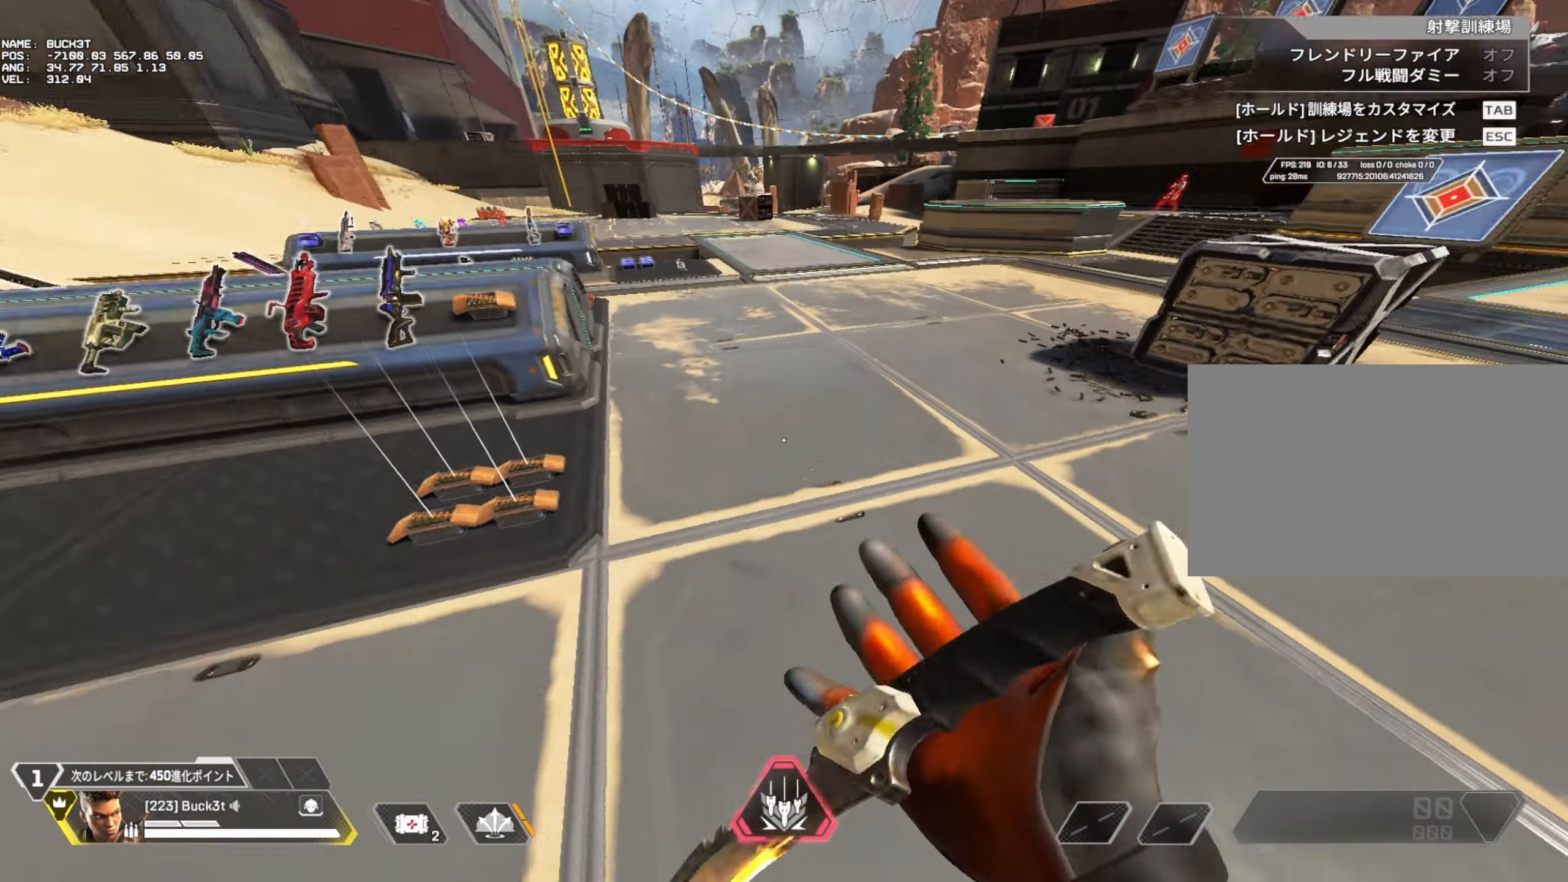
{"keys": [], "mouse": [], "events": [[167, "s", "down"], [217, "d", "down"], [267, "a", "up"], [317, "s", "up"], [500, "d", "up"]]}
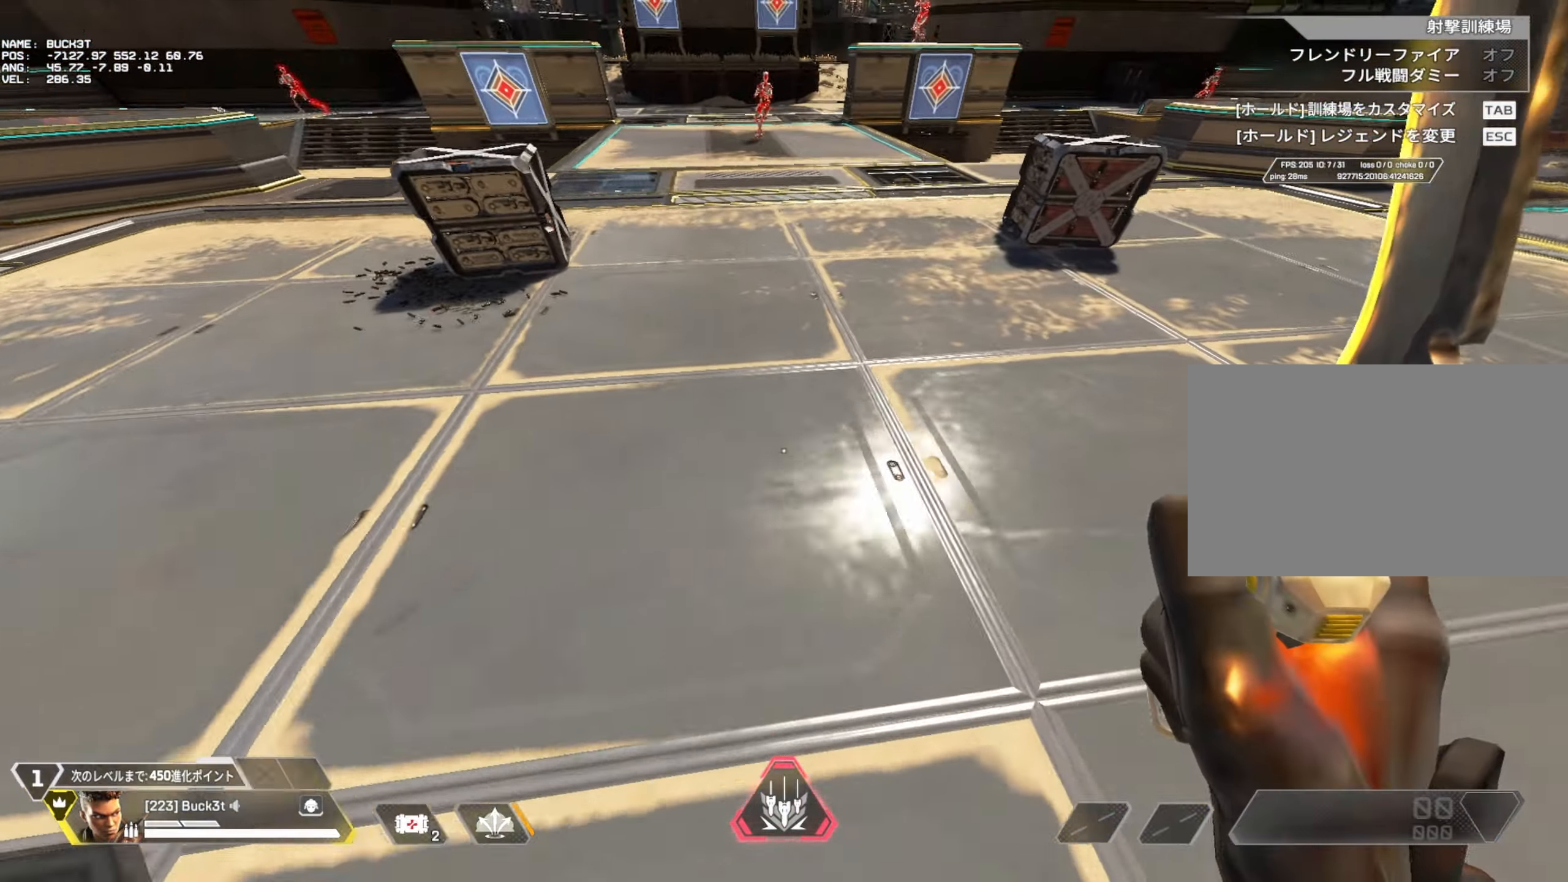
{"keys": ["s"], "mouse": [], "events": [[233, "s", "down"]]}
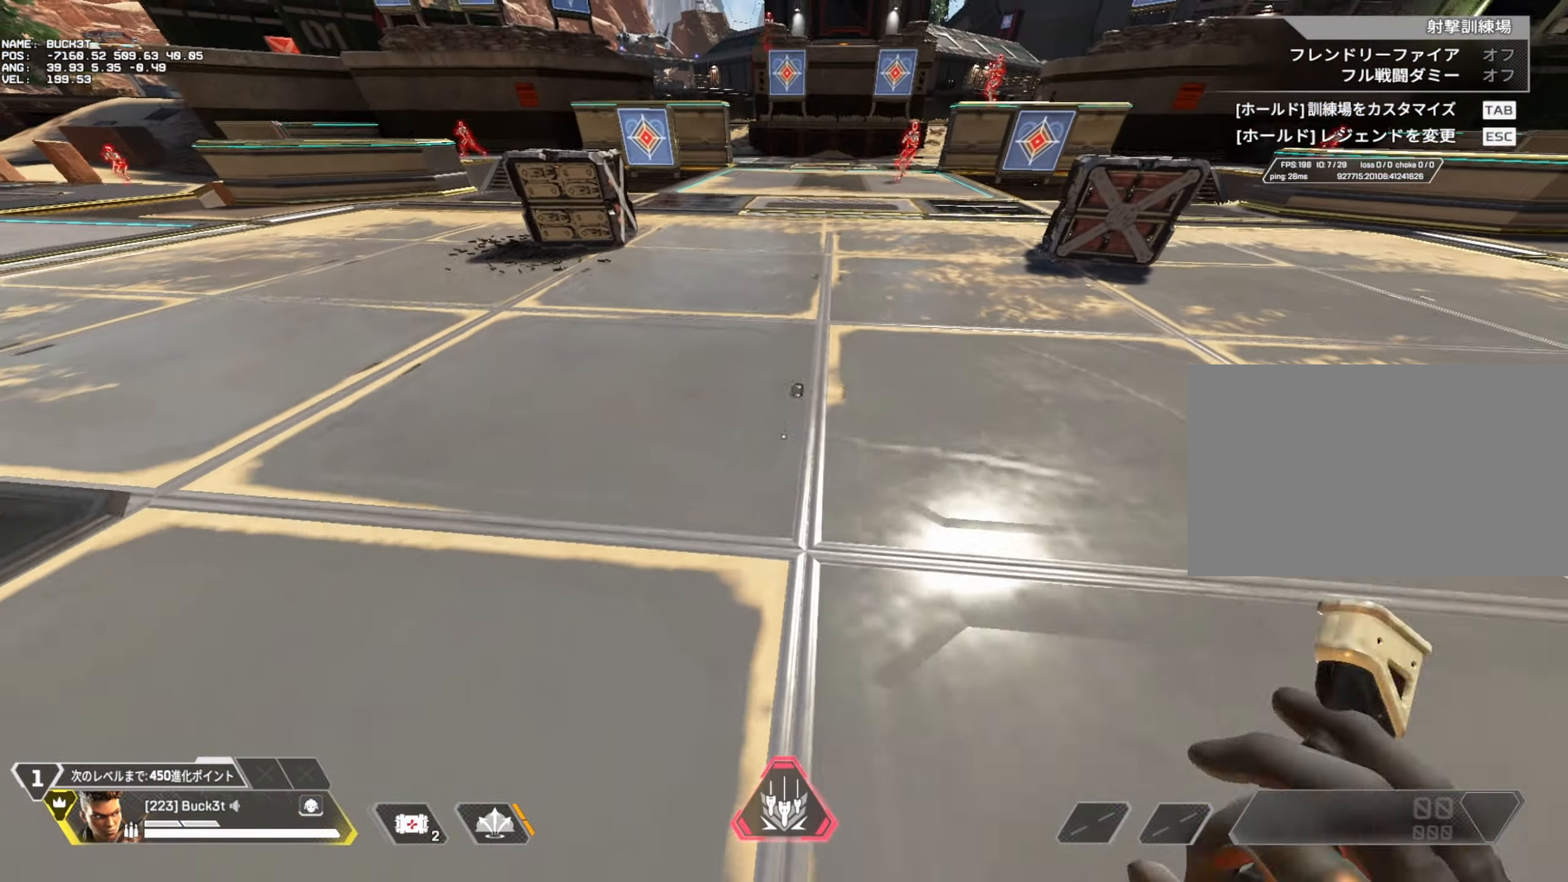
{"keys": ["w"], "mouse": [], "events": [[67, "s", "up"], [167, "v", "down"], [167, "w", "down"], [300, "v", "up"]]}
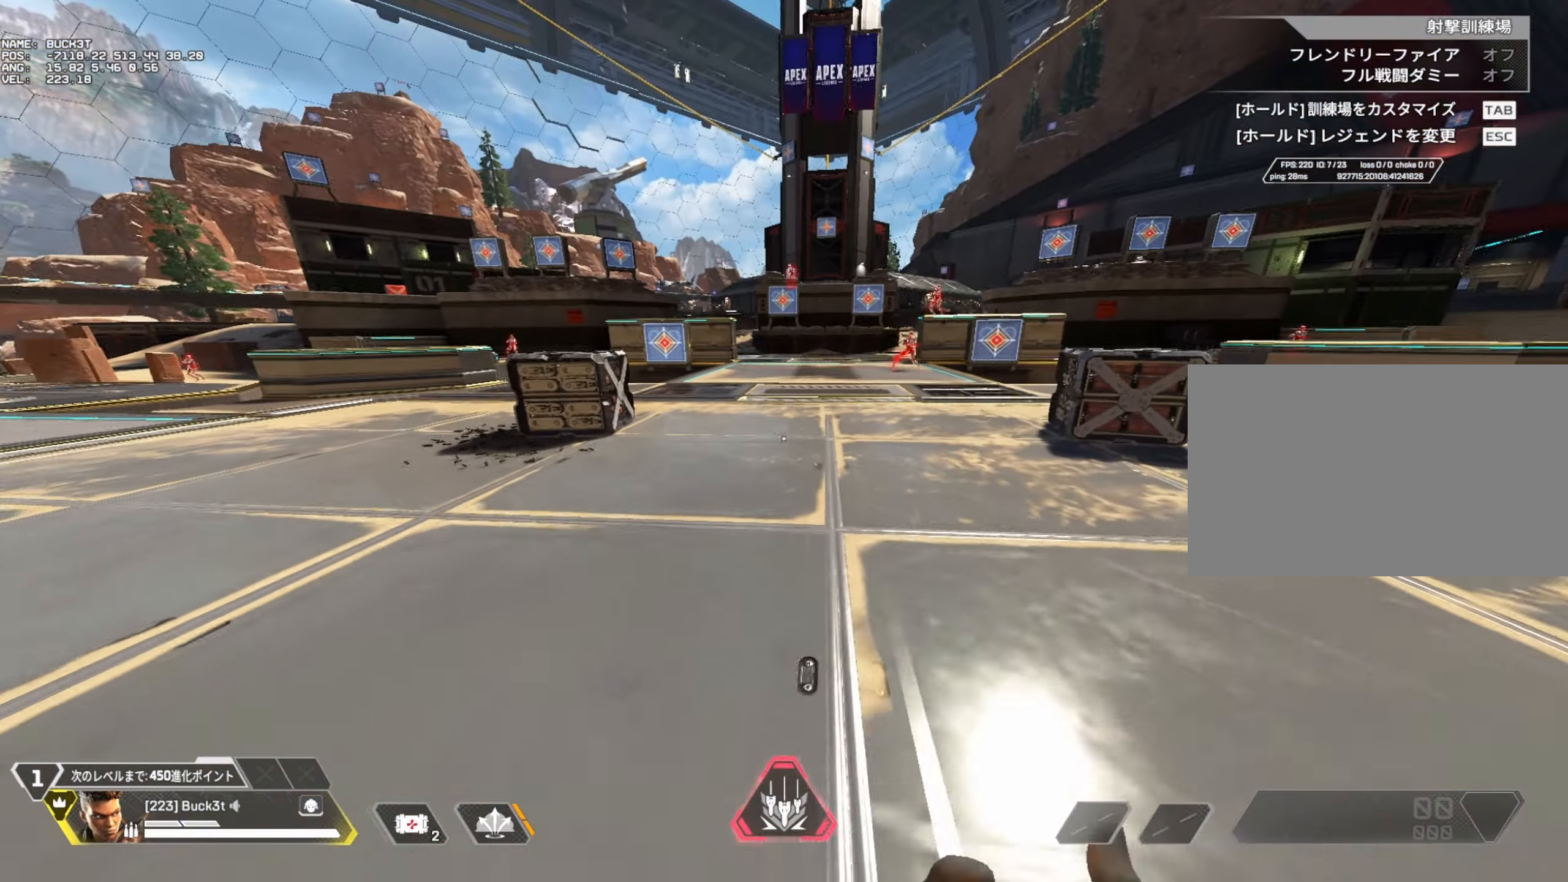
{"keys": ["a", "c"], "mouse": [], "events": [[83, "c", "down"], [450, "a", "down"], [450, "w", "up"]]}
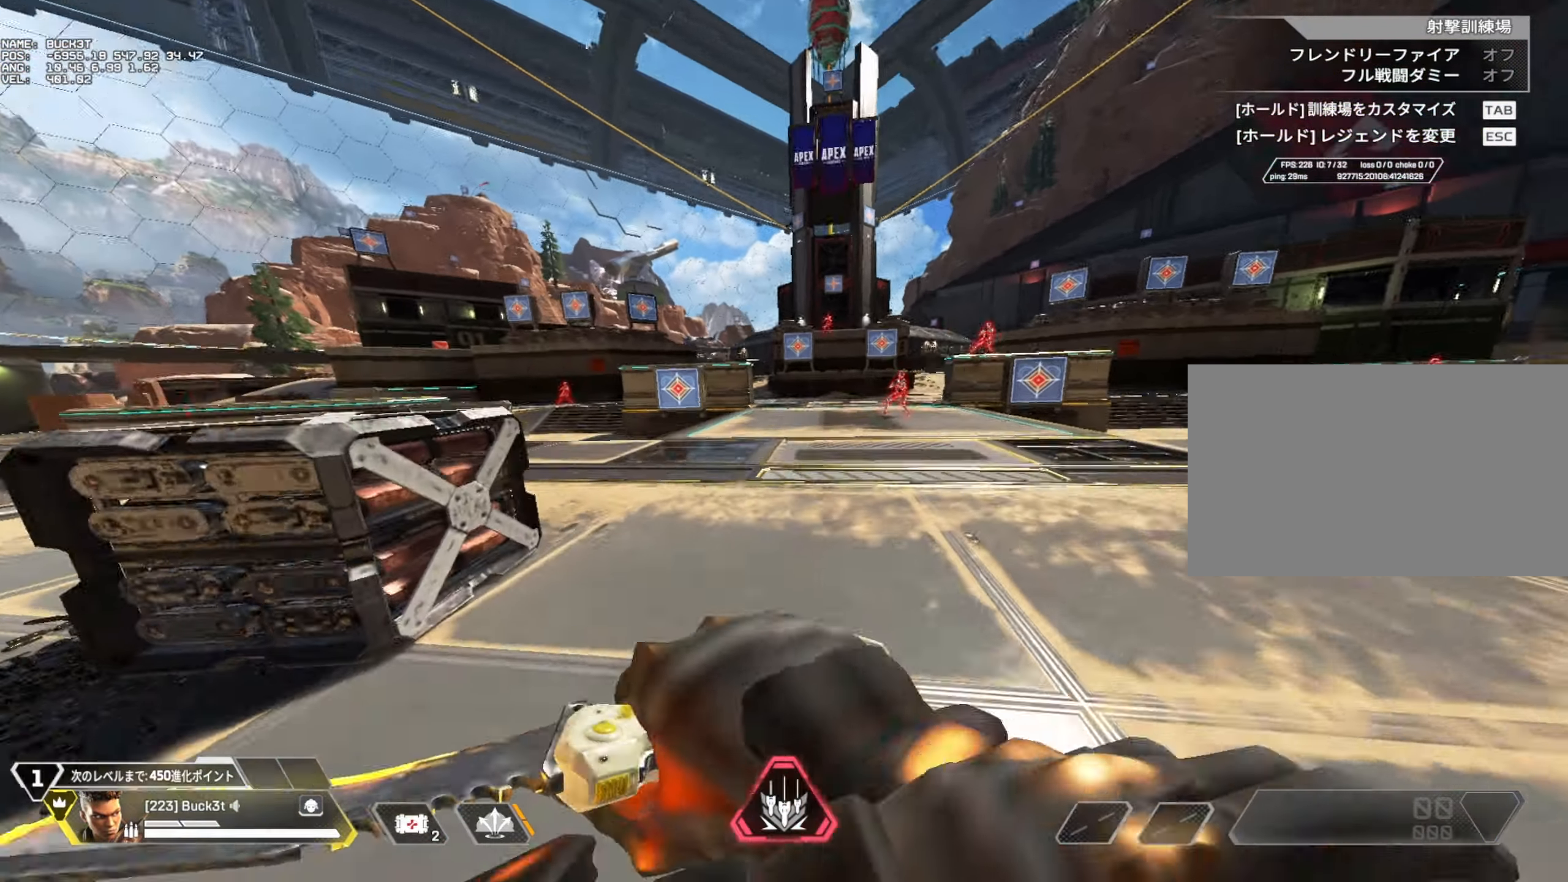
{"keys": [], "mouse": [], "events": [[333, "c", "up"], [417, "a", "up"]]}
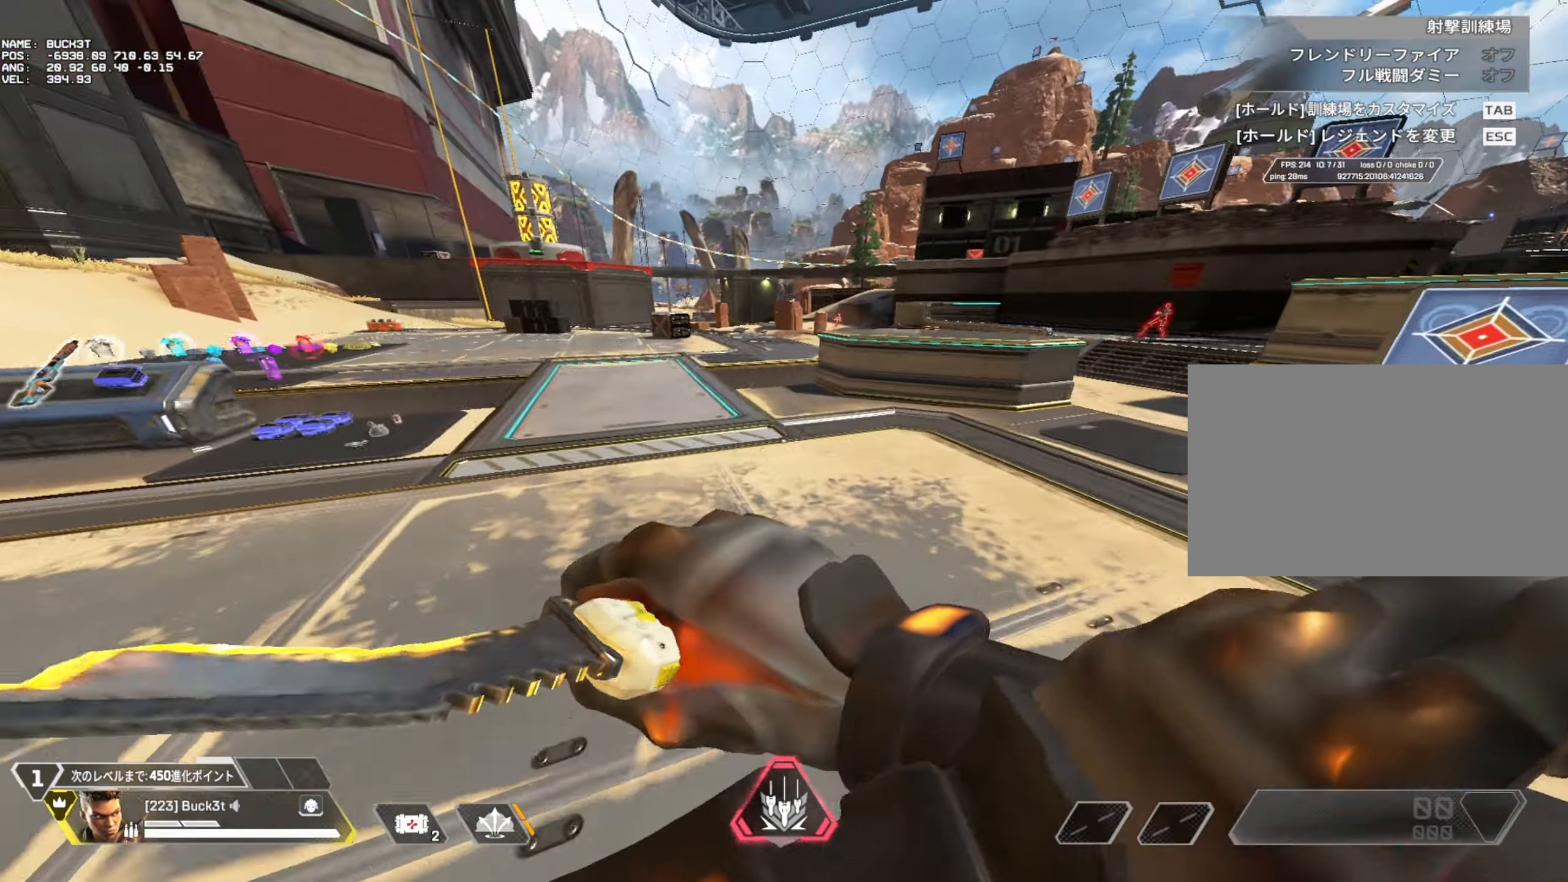
{"keys": [], "mouse": [], "events": []}
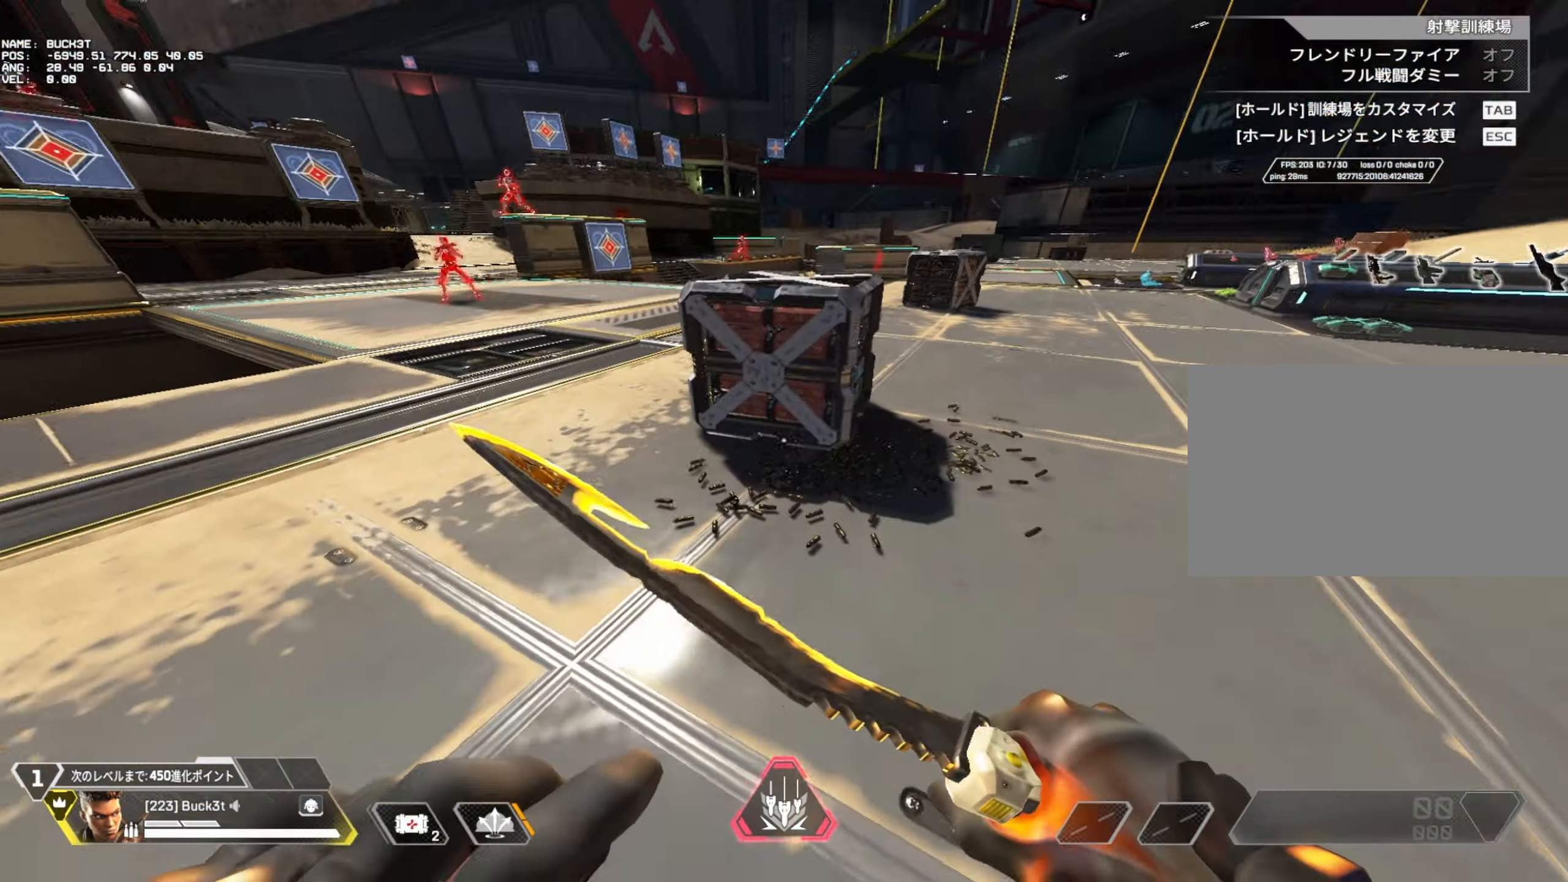
{"keys": ["v", "w"], "mouse": [], "events": [[33, "s", "down"], [167, "d", "down"], [167, "s", "up"], [367, "w", "down"], [450, "v", "down"], [500, "d", "up"]]}
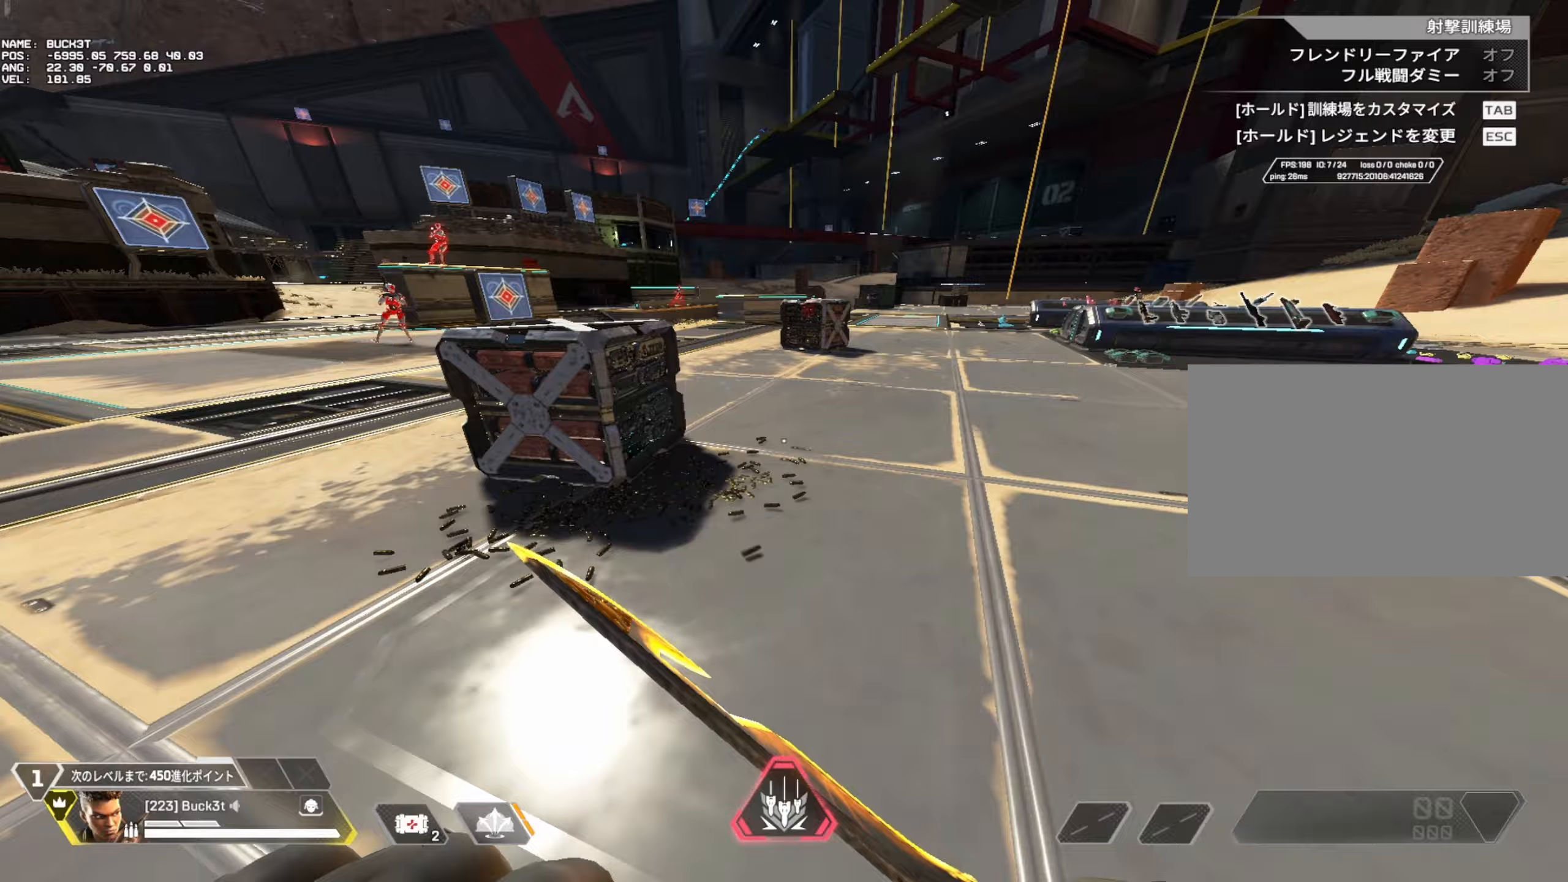
{"keys": ["w"], "mouse": [], "events": [[50, "v", "up"]]}
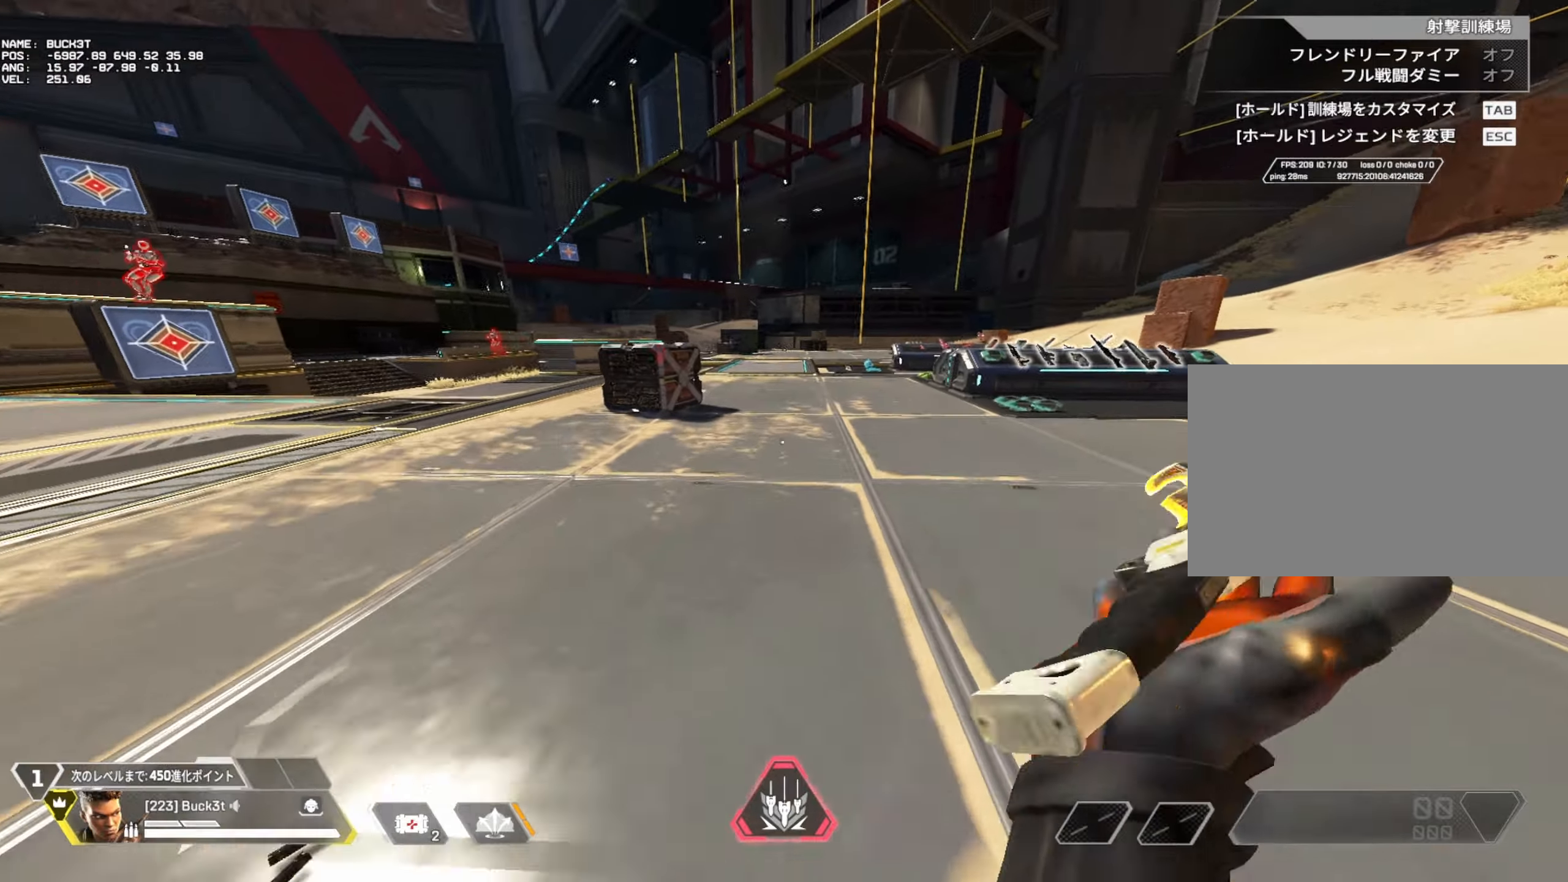
{"keys": ["c", "d"], "mouse": [], "events": [[67, "c", "down"], [400, "d", "down"], [433, "w", "up"]]}
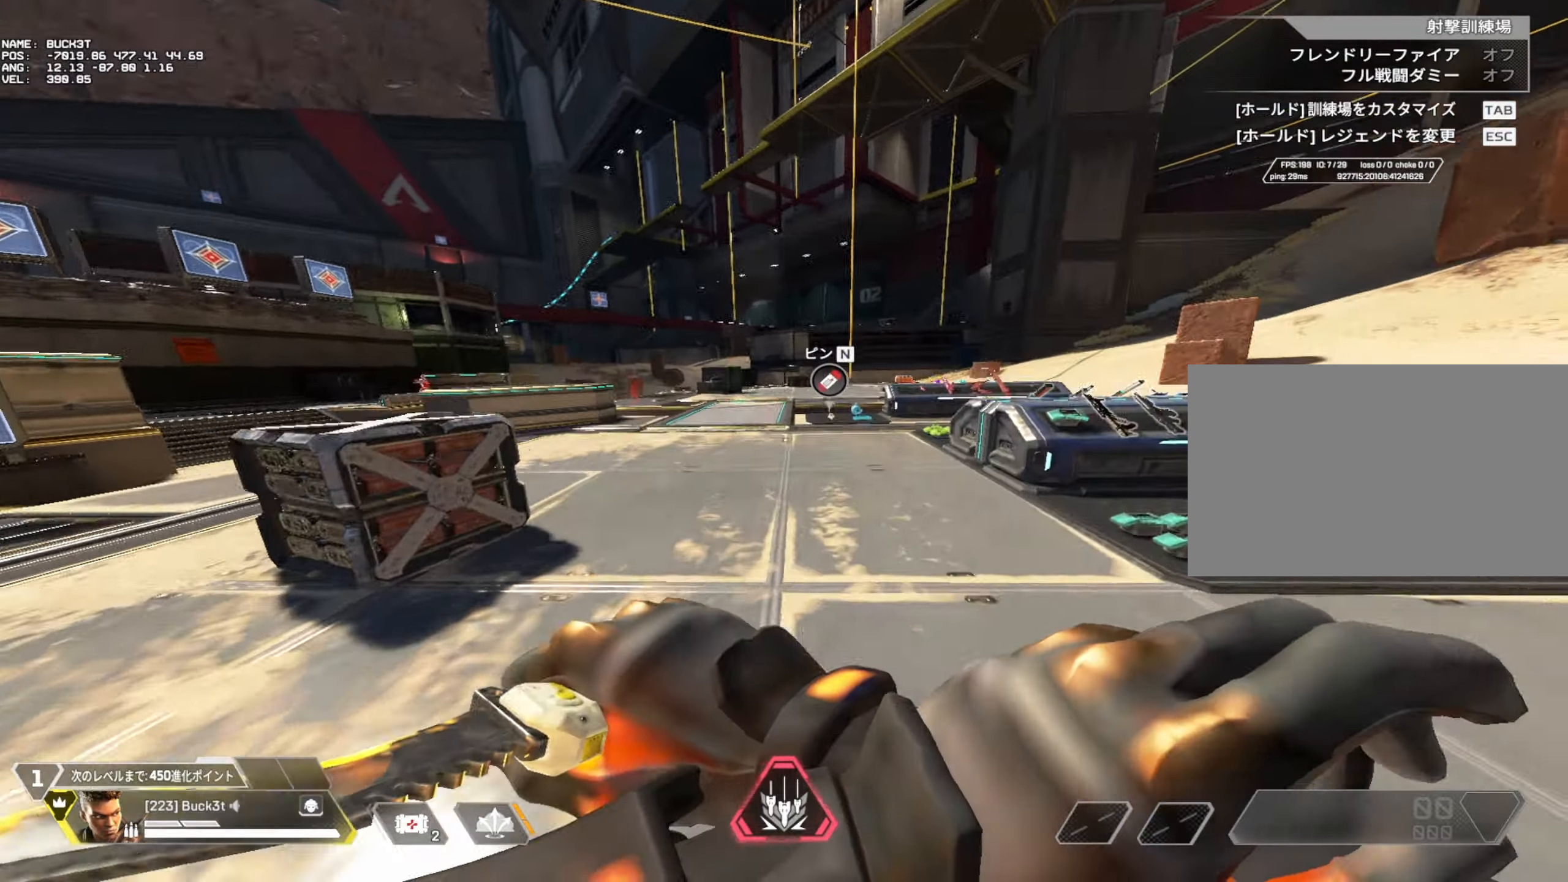
{"keys": ["d"], "mouse": [], "events": [[317, "c", "up"]]}
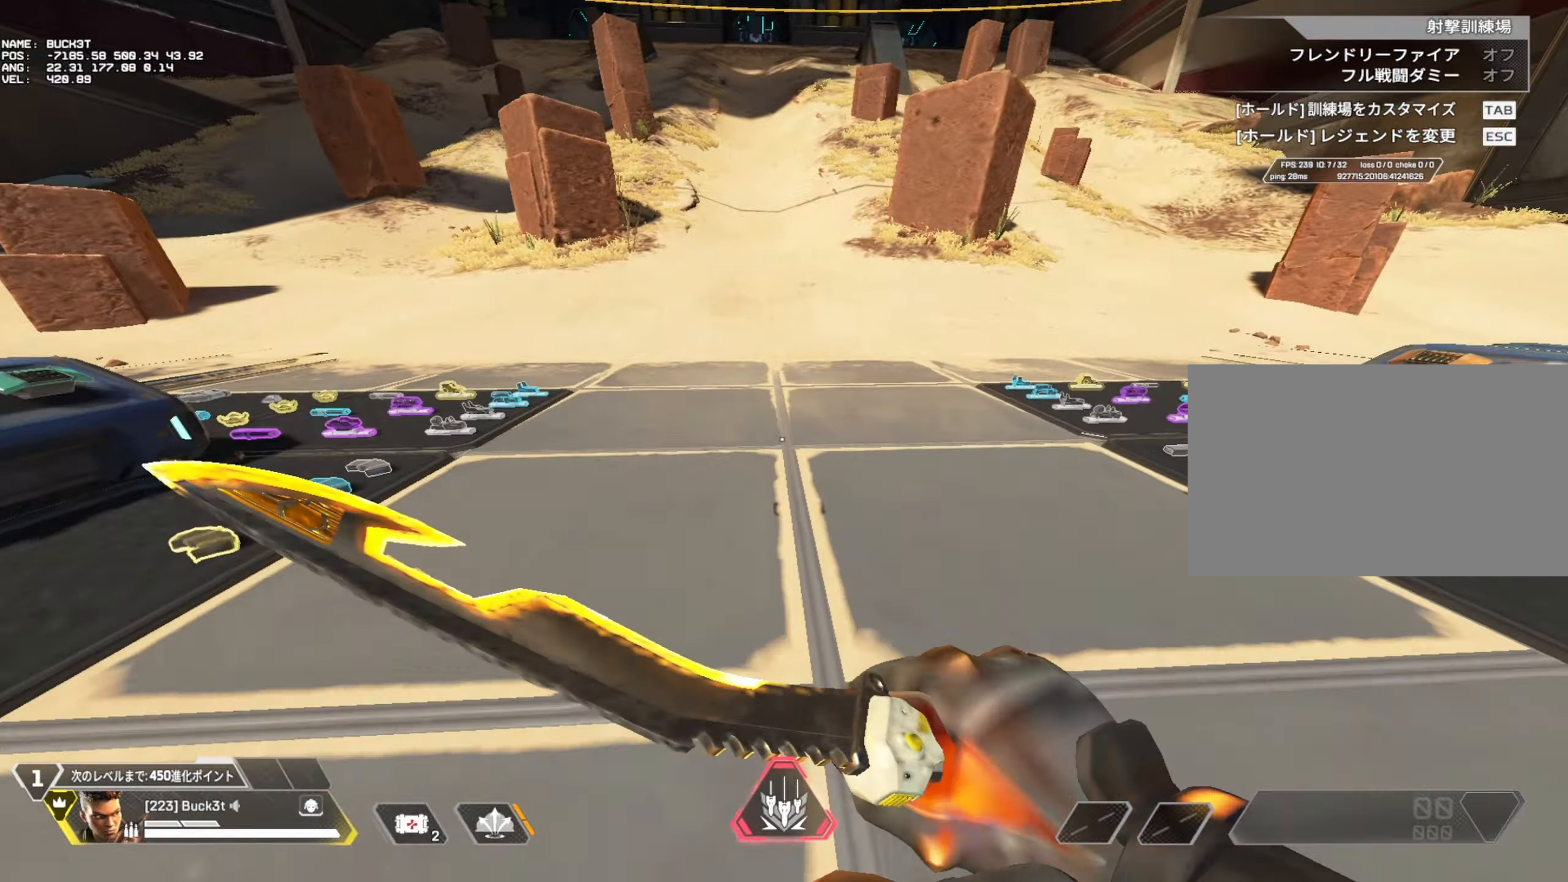
{"keys": ["a", "s"], "mouse": [], "events": [[50, "d", "up"], [383, "s", "down"], [467, "a", "down"]]}
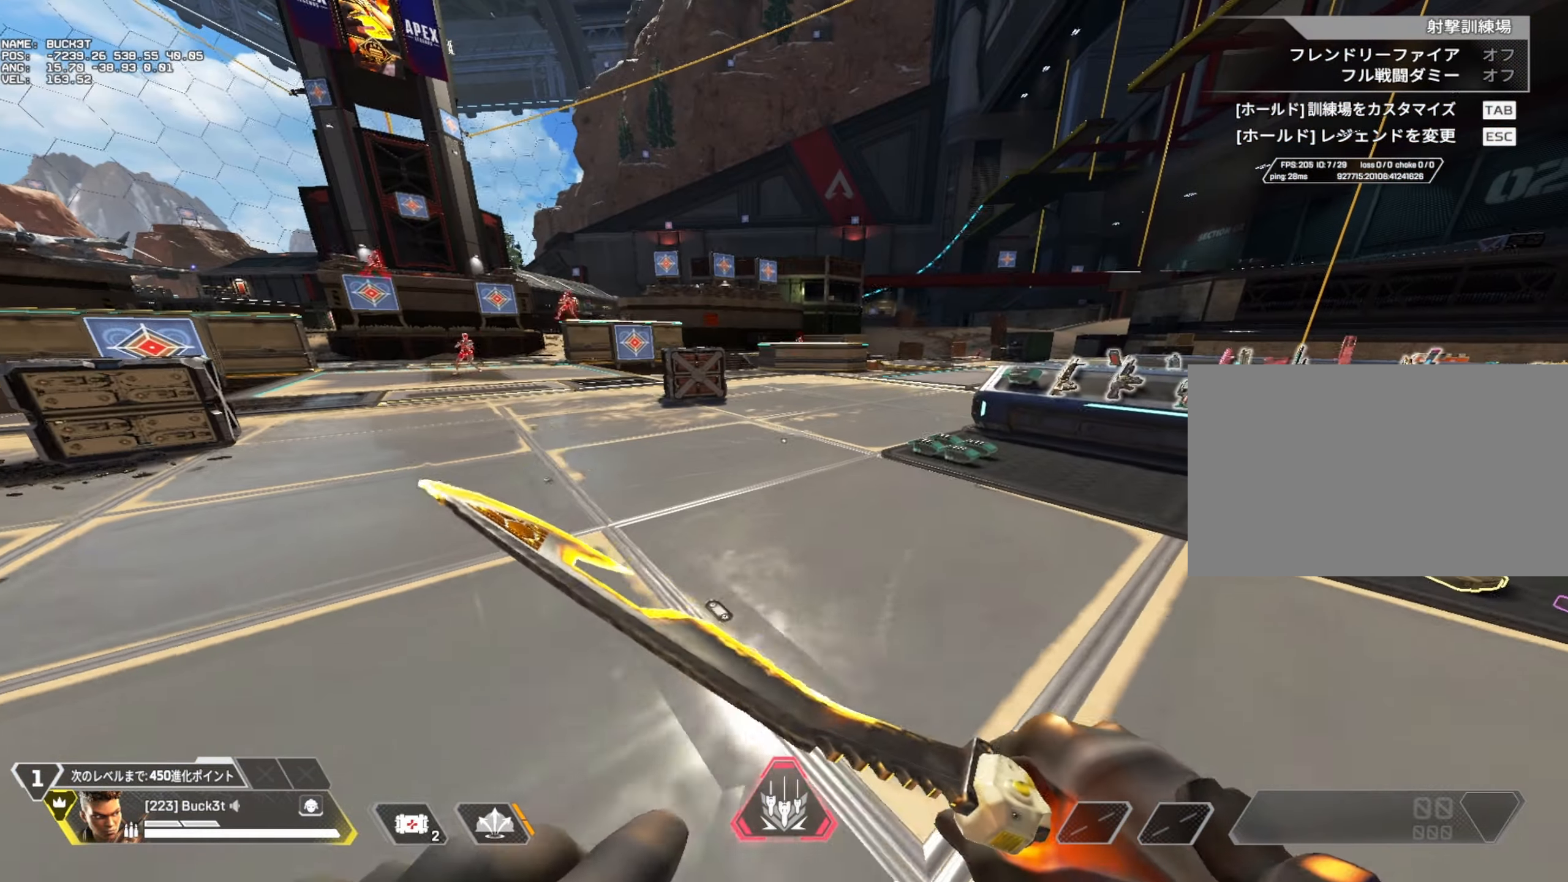
{"keys": ["w"], "mouse": [], "events": [[17, "s", "up"], [67, "a", "up"], [67, "d", "down"], [67, "v", "down"], [167, "d", "up"], [167, "w", "down"], [200, "v", "up"]]}
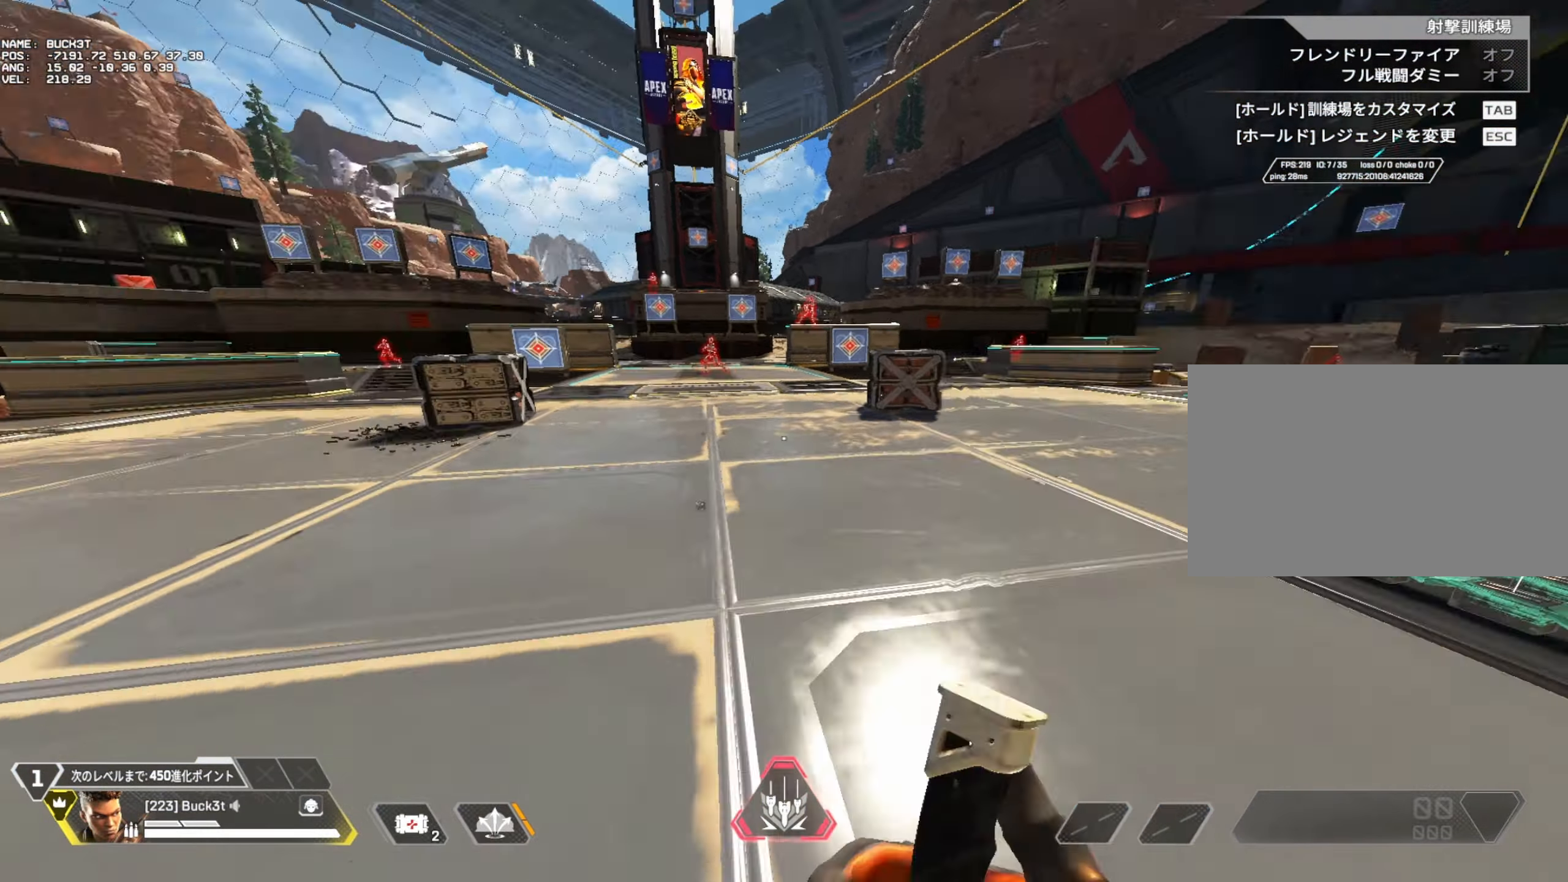
{"keys": ["c", "w"], "mouse": [], "events": [[317, "c", "down"]]}
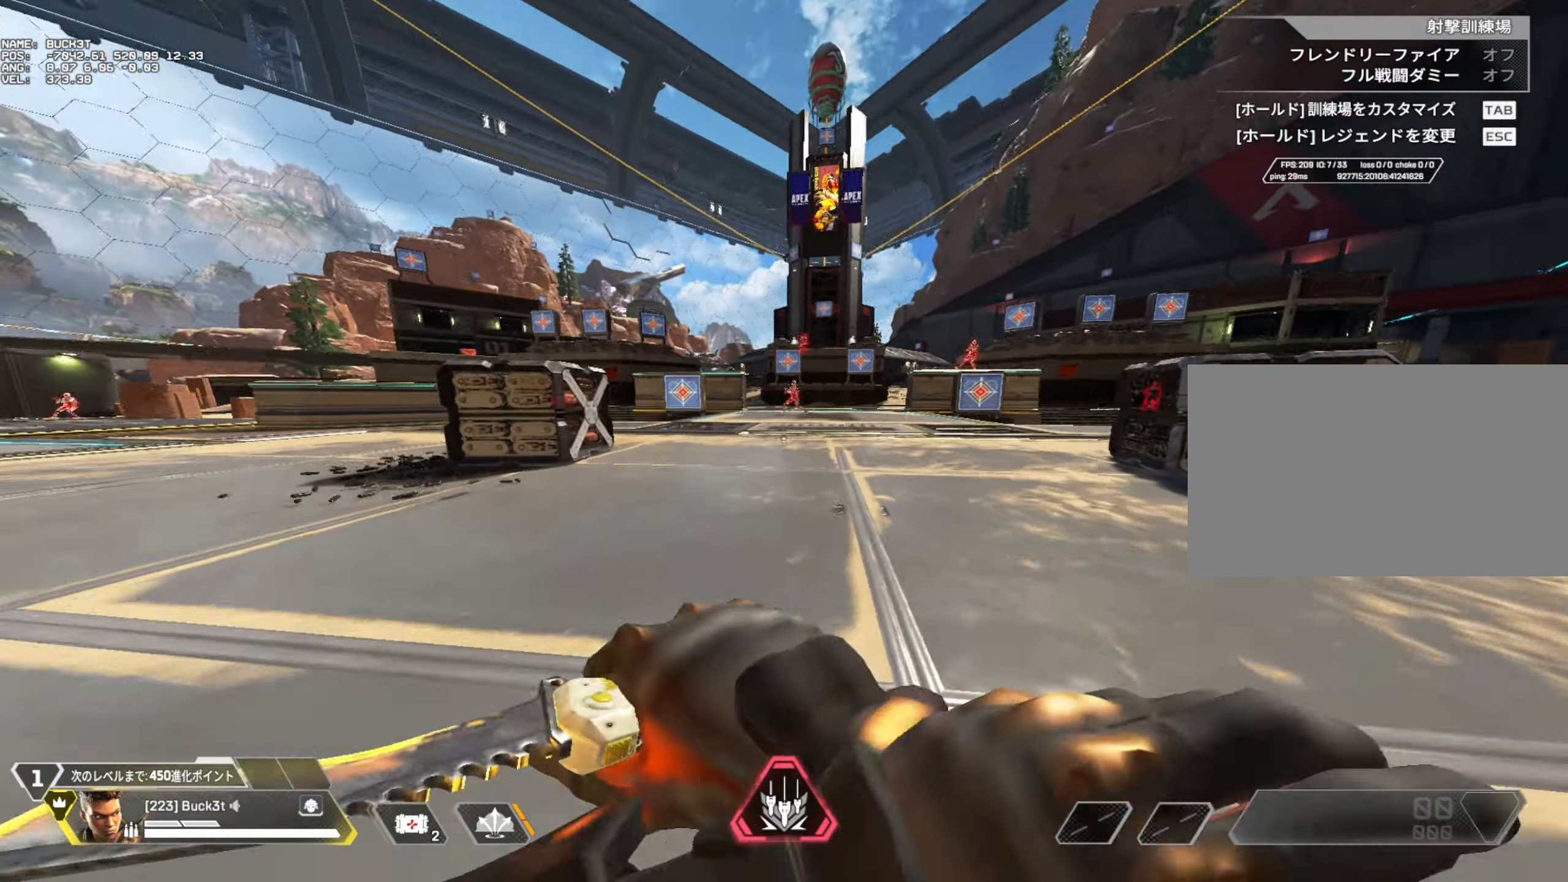
{"keys": ["a"], "mouse": [], "events": [[150, "space", "down"], [183, "c", "up"], [233, "a", "down"], [283, "space", "up"], [283, "w", "up"]]}
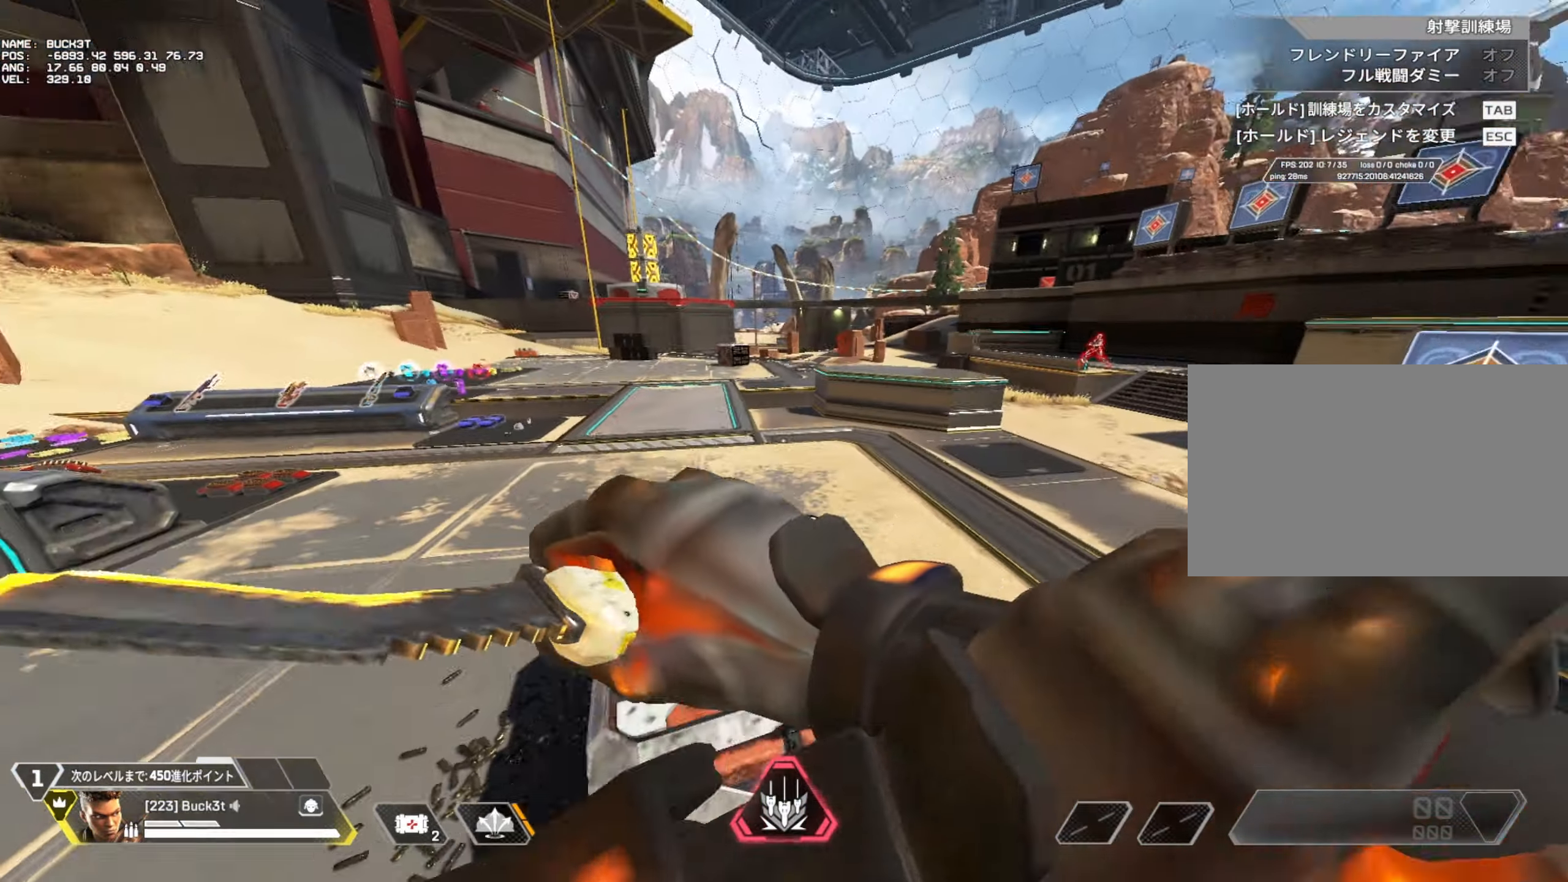
{"keys": ["s"], "mouse": [], "events": [[300, "a", "up"], [483, "s", "down"]]}
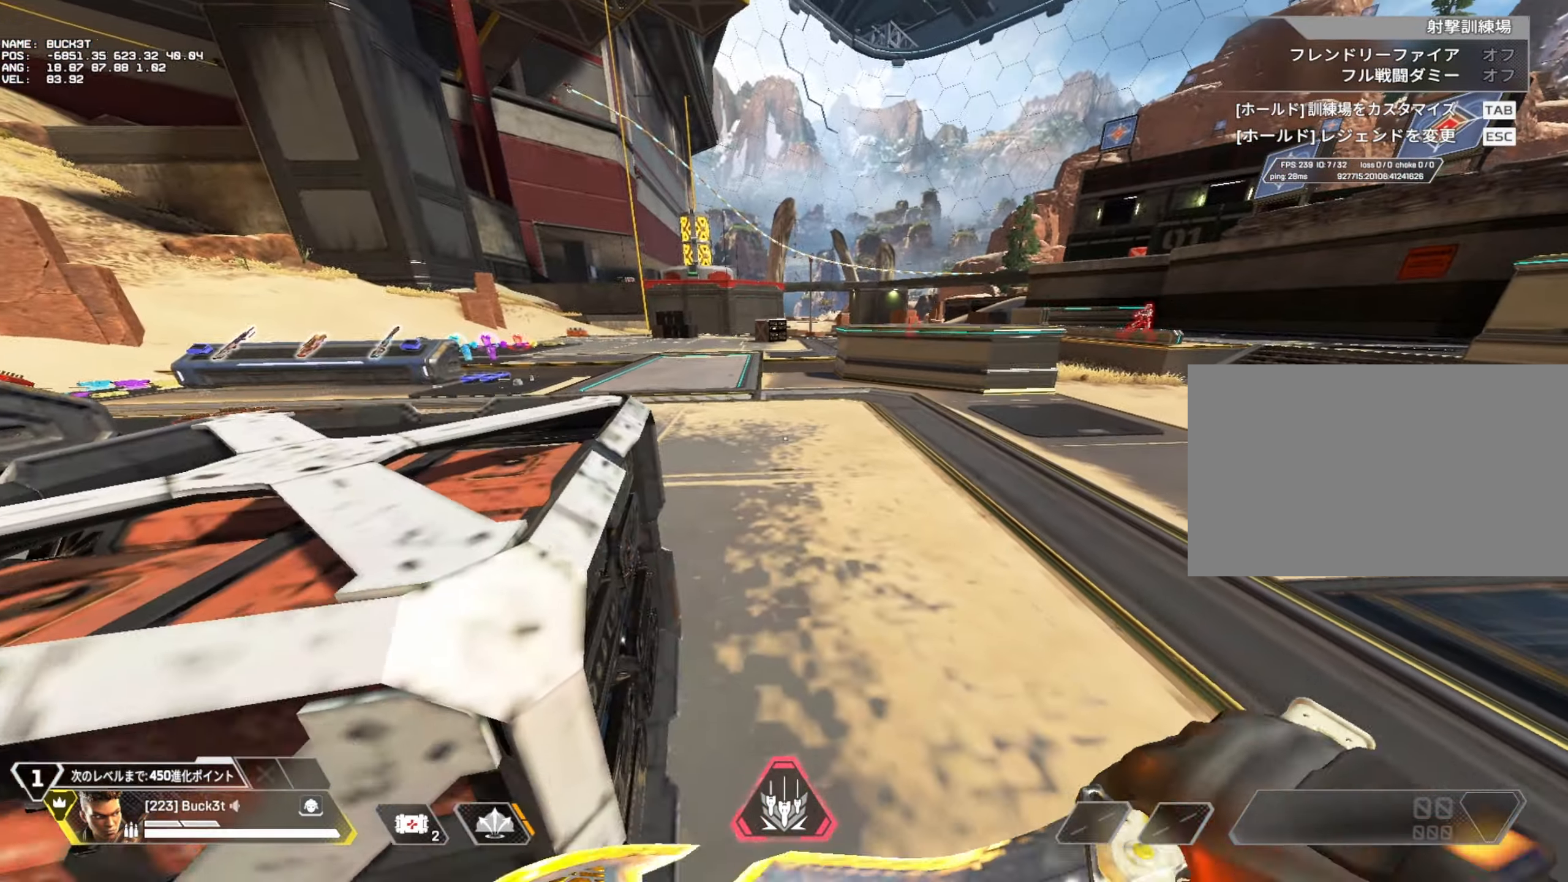
{"keys": ["w"], "mouse": [], "events": [[133, "a", "down"], [183, "s", "up"], [267, "a", "up"], [267, "v", "down"], [317, "w", "down"], [367, "v", "up"]]}
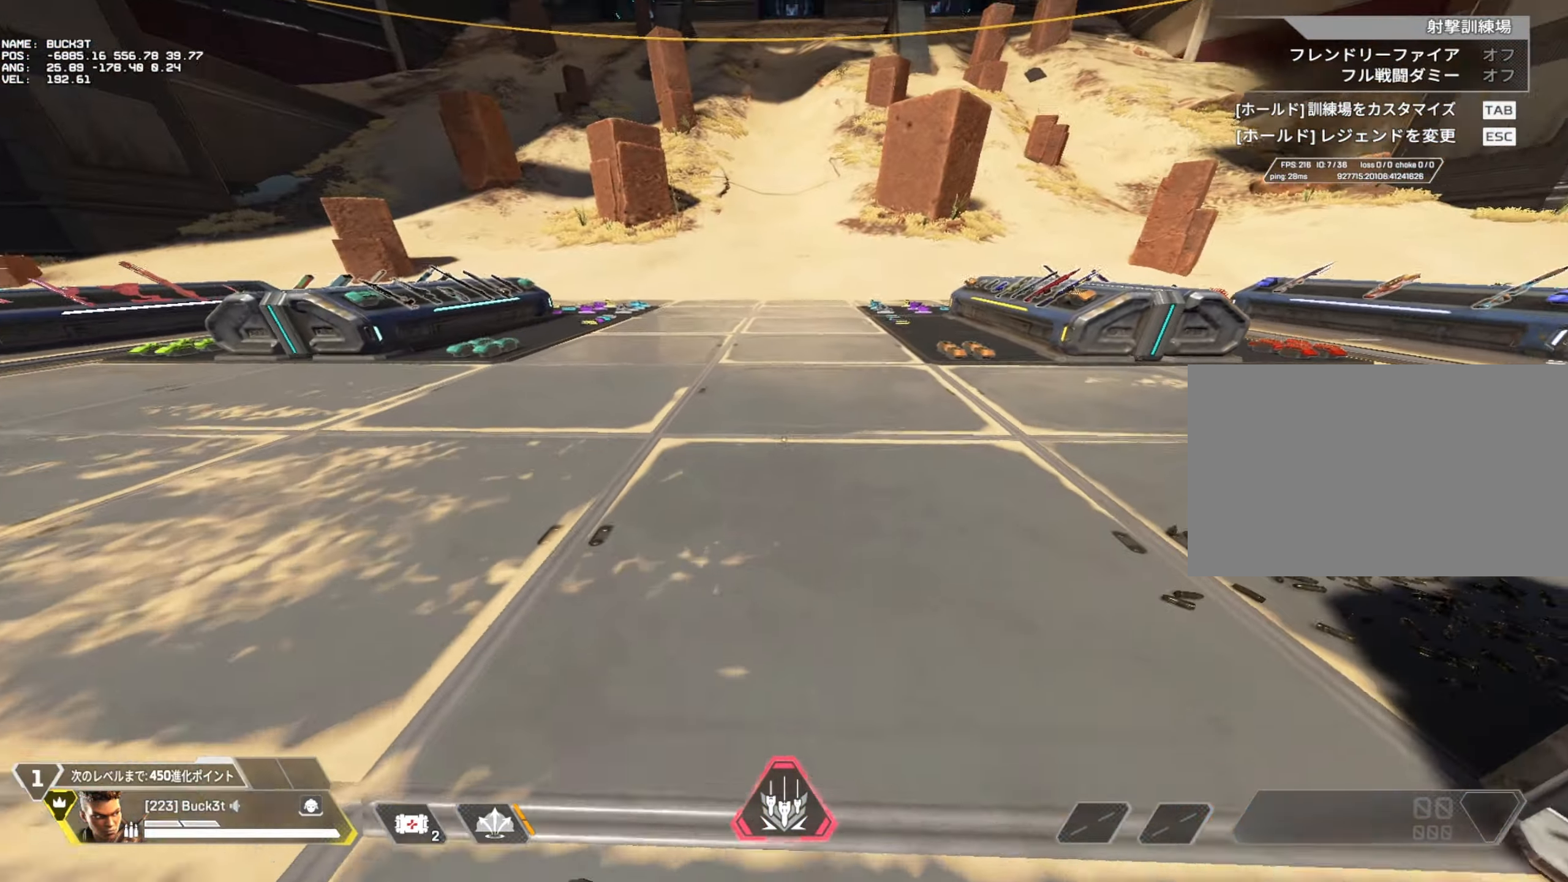
{"keys": ["w"], "mouse": [], "events": []}
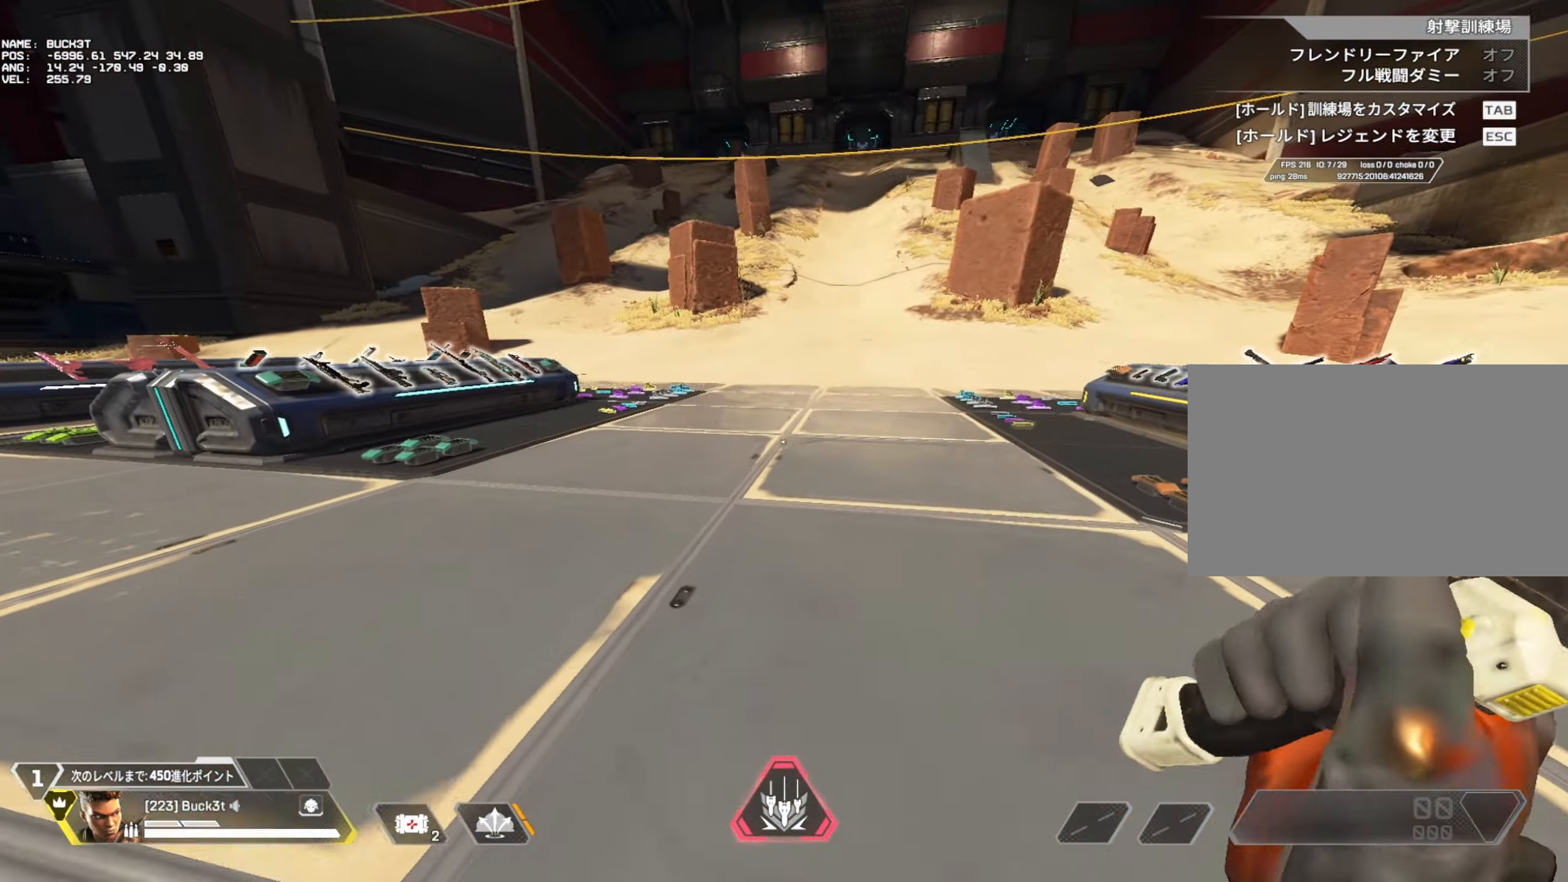
{"keys": ["a"], "mouse": [], "events": [[117, "c", "down"], [350, "space", "down"], [400, "a", "down"], [400, "c", "up"], [483, "space", "up"], [483, "w", "up"]]}
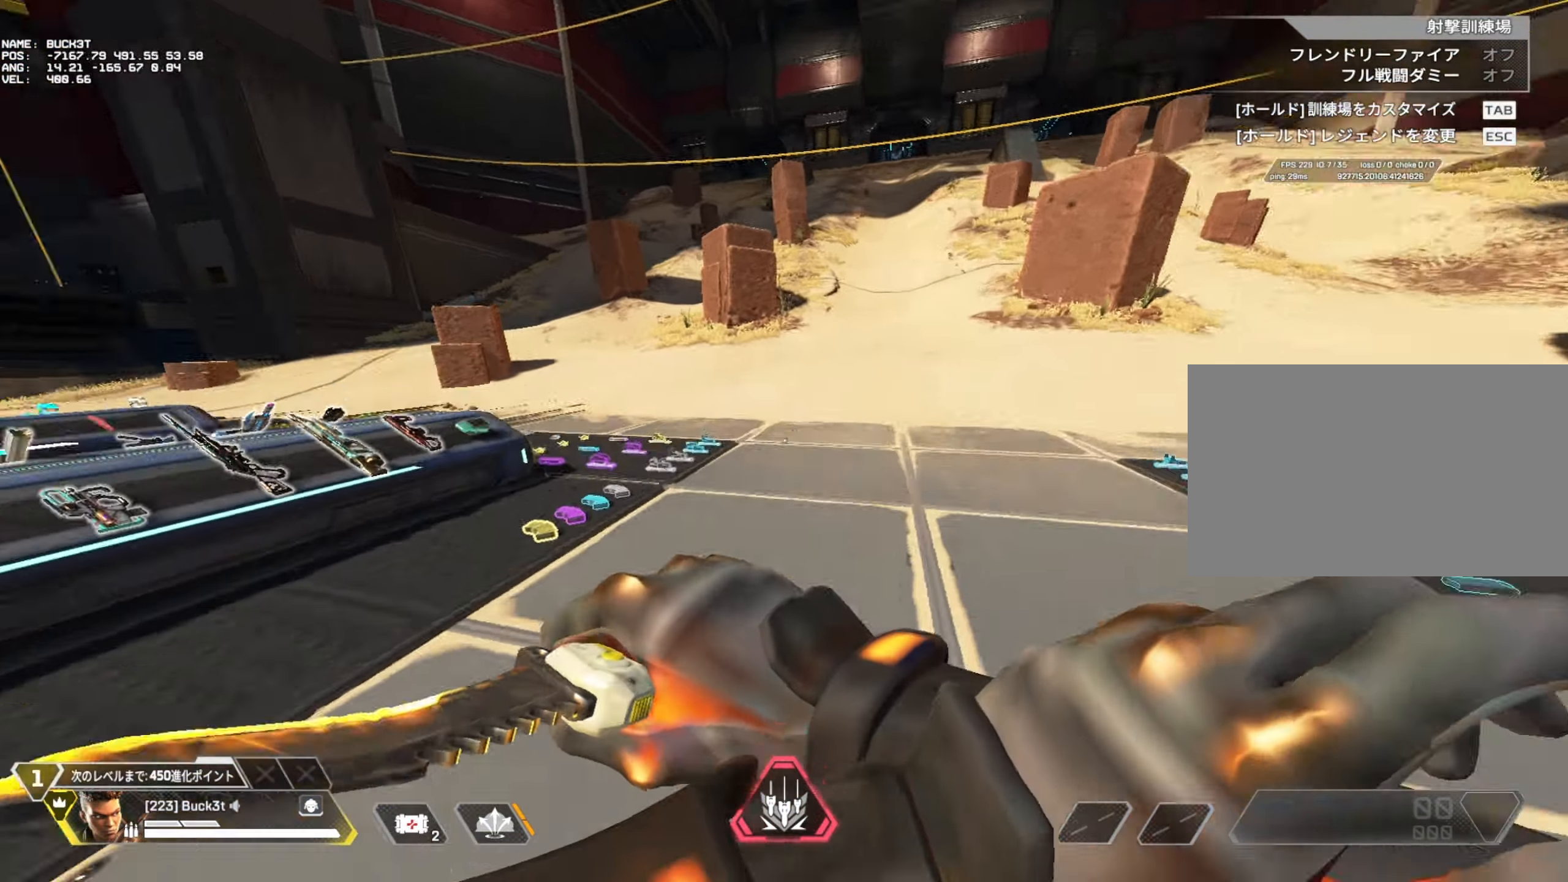
{"keys": [], "mouse": [], "events": [[450, "a", "up"]]}
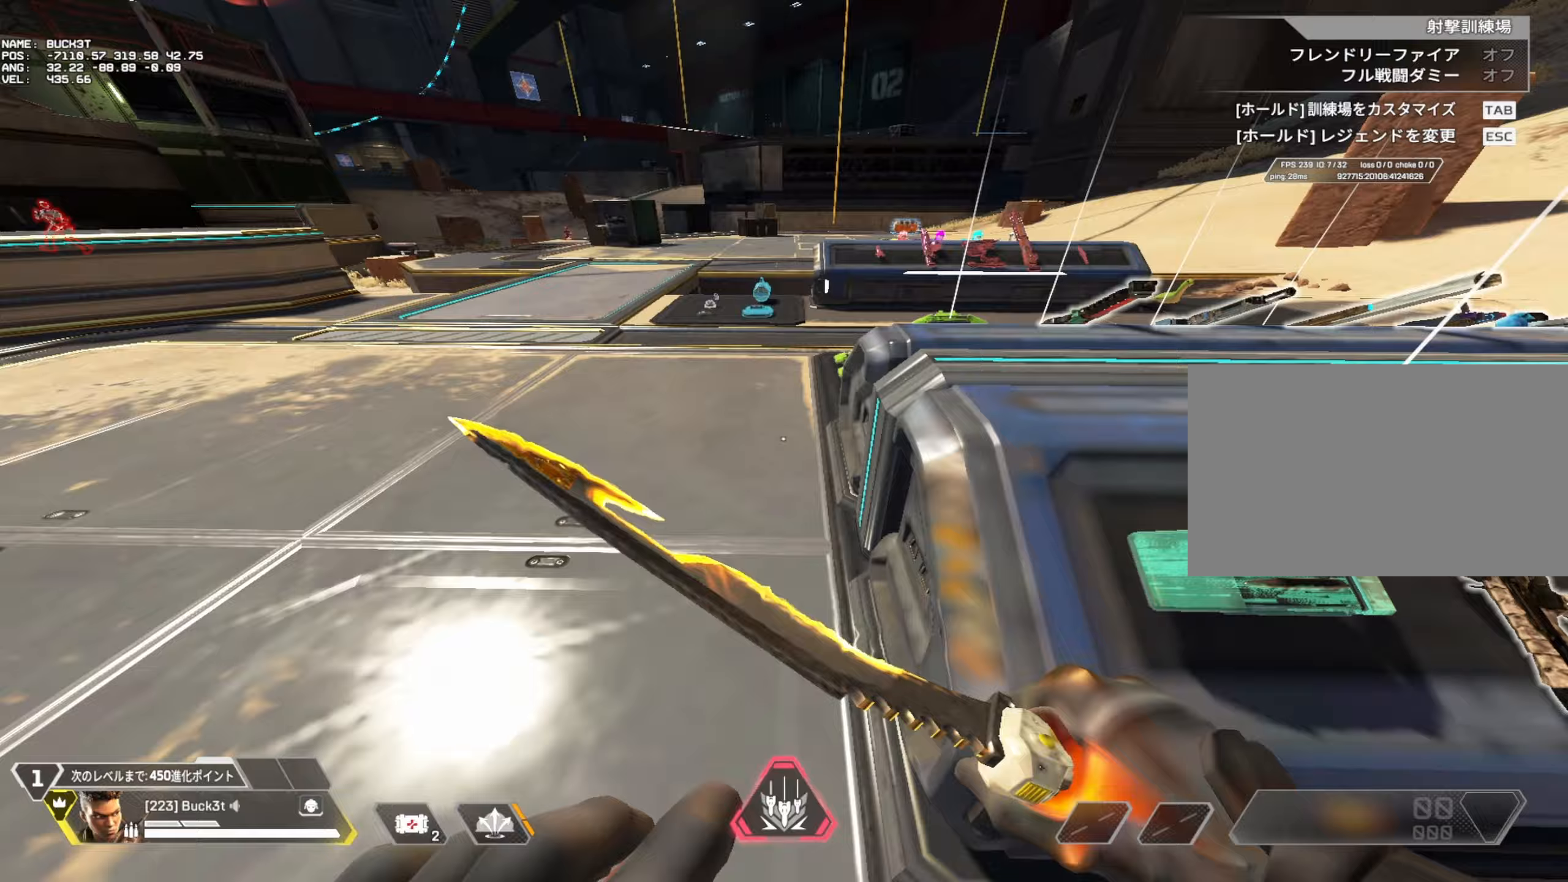
{"keys": [], "mouse": [], "events": []}
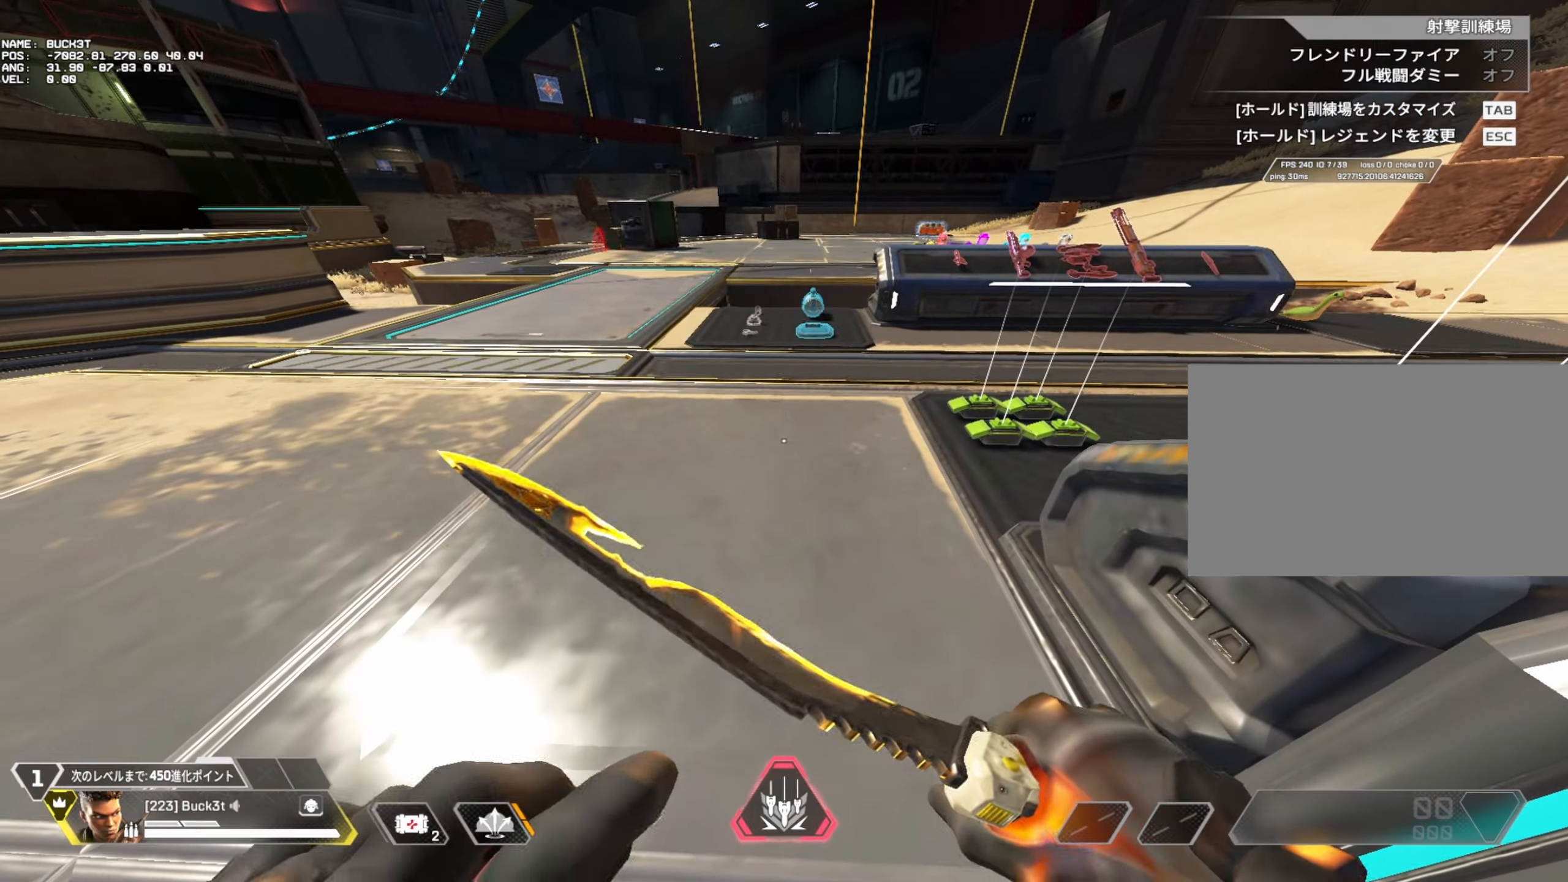
{"keys": ["d", "w"], "mouse": [], "events": [[200, "w", "down"], [483, "d", "down"]]}
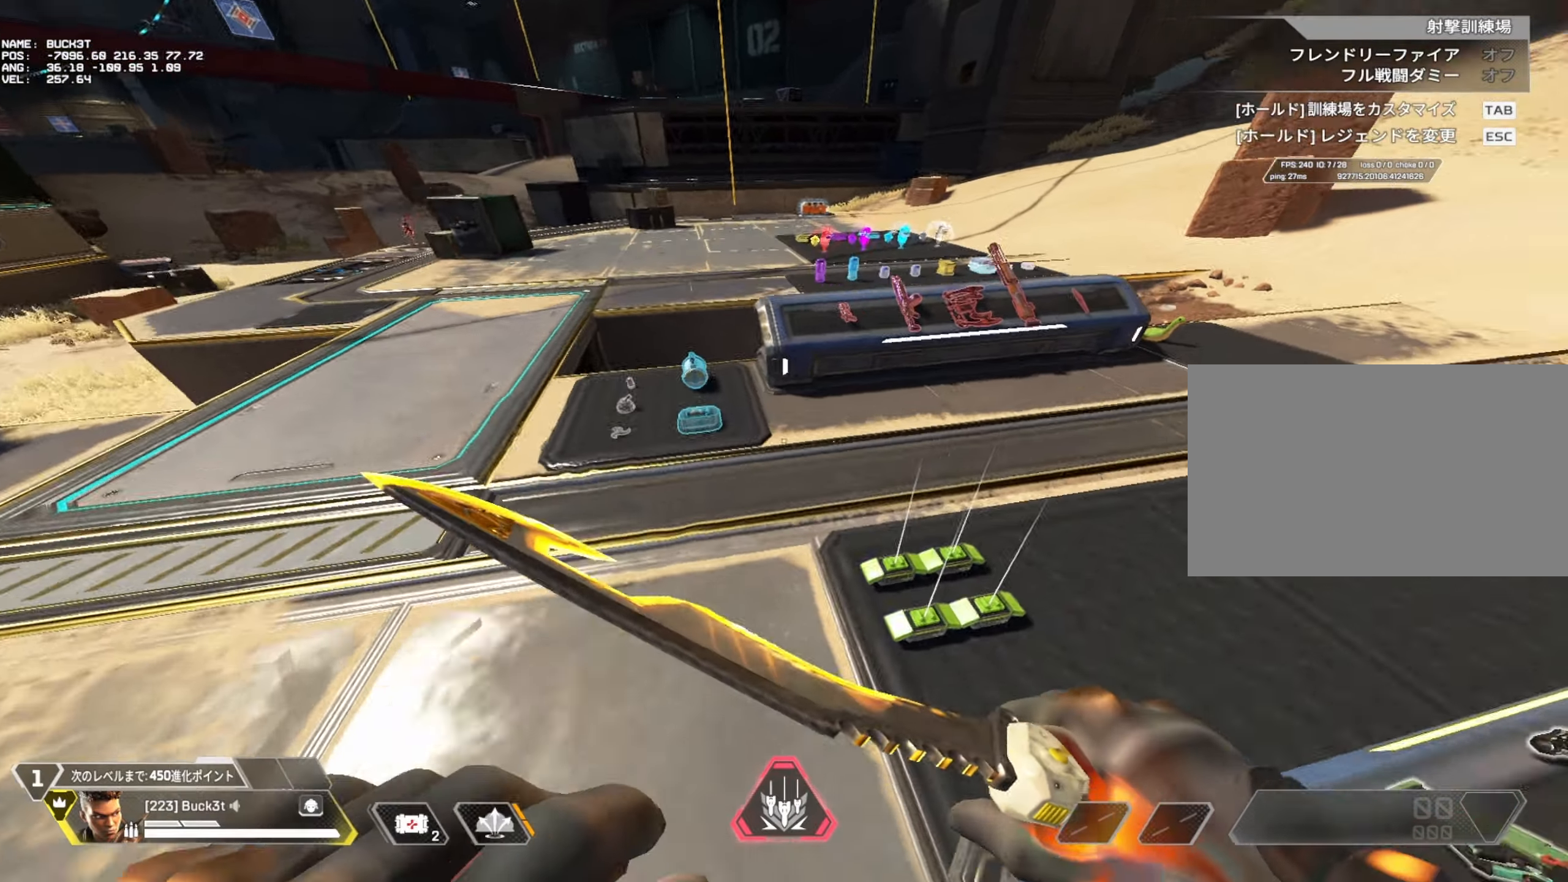
{"keys": [], "mouse": [], "events": [[33, "w", "up"], [267, "d", "up"]]}
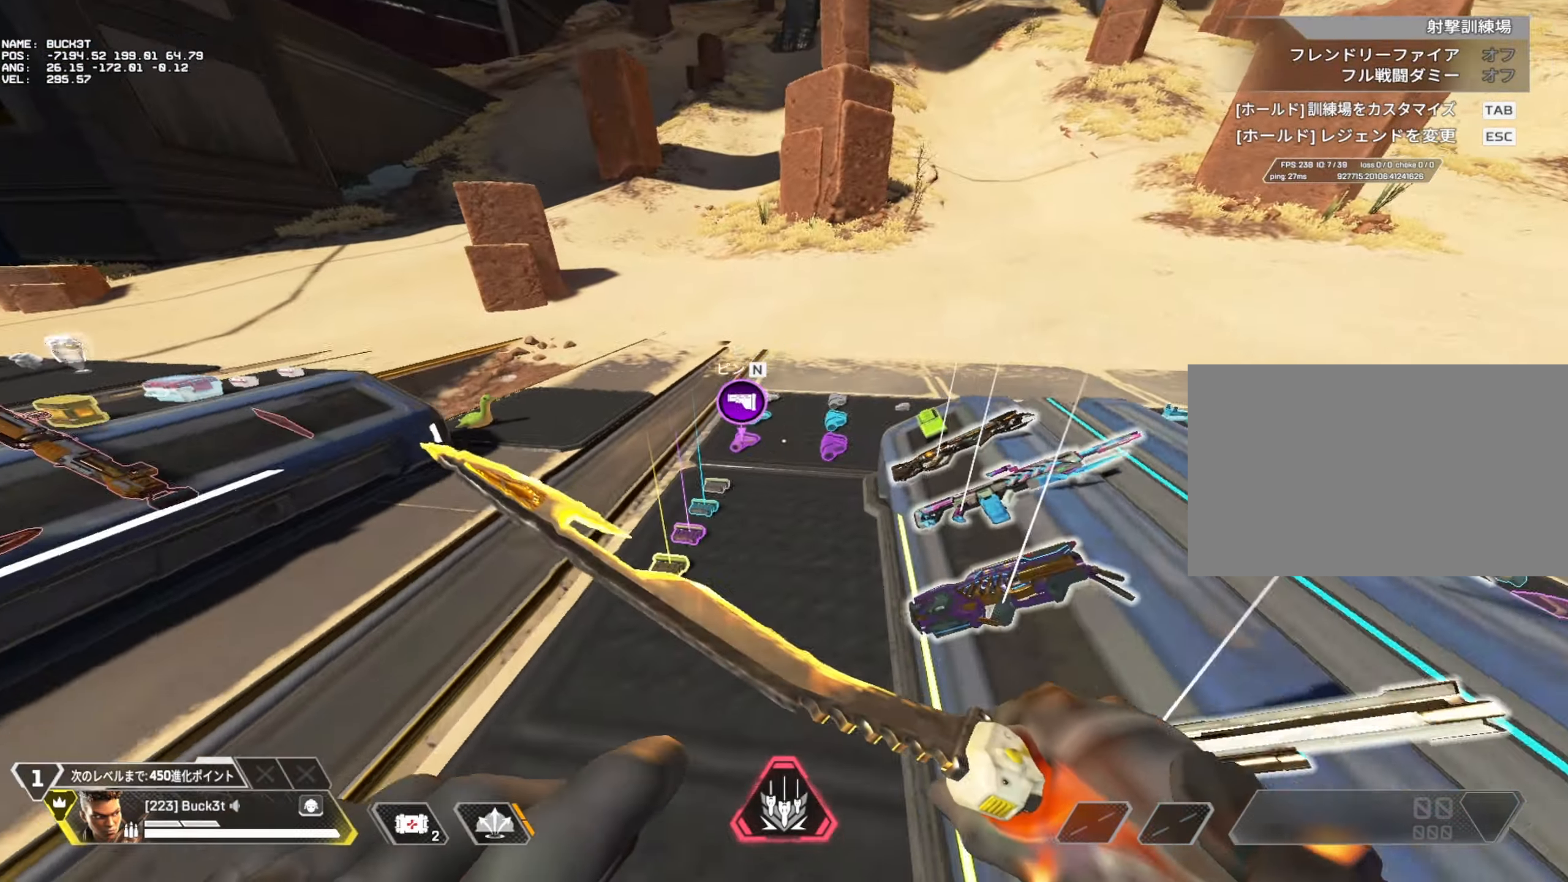
{"keys": ["a", "w"], "mouse": [], "events": [[183, "a", "down"], [333, "v", "down"], [333, "w", "down"], [433, "v", "up"]]}
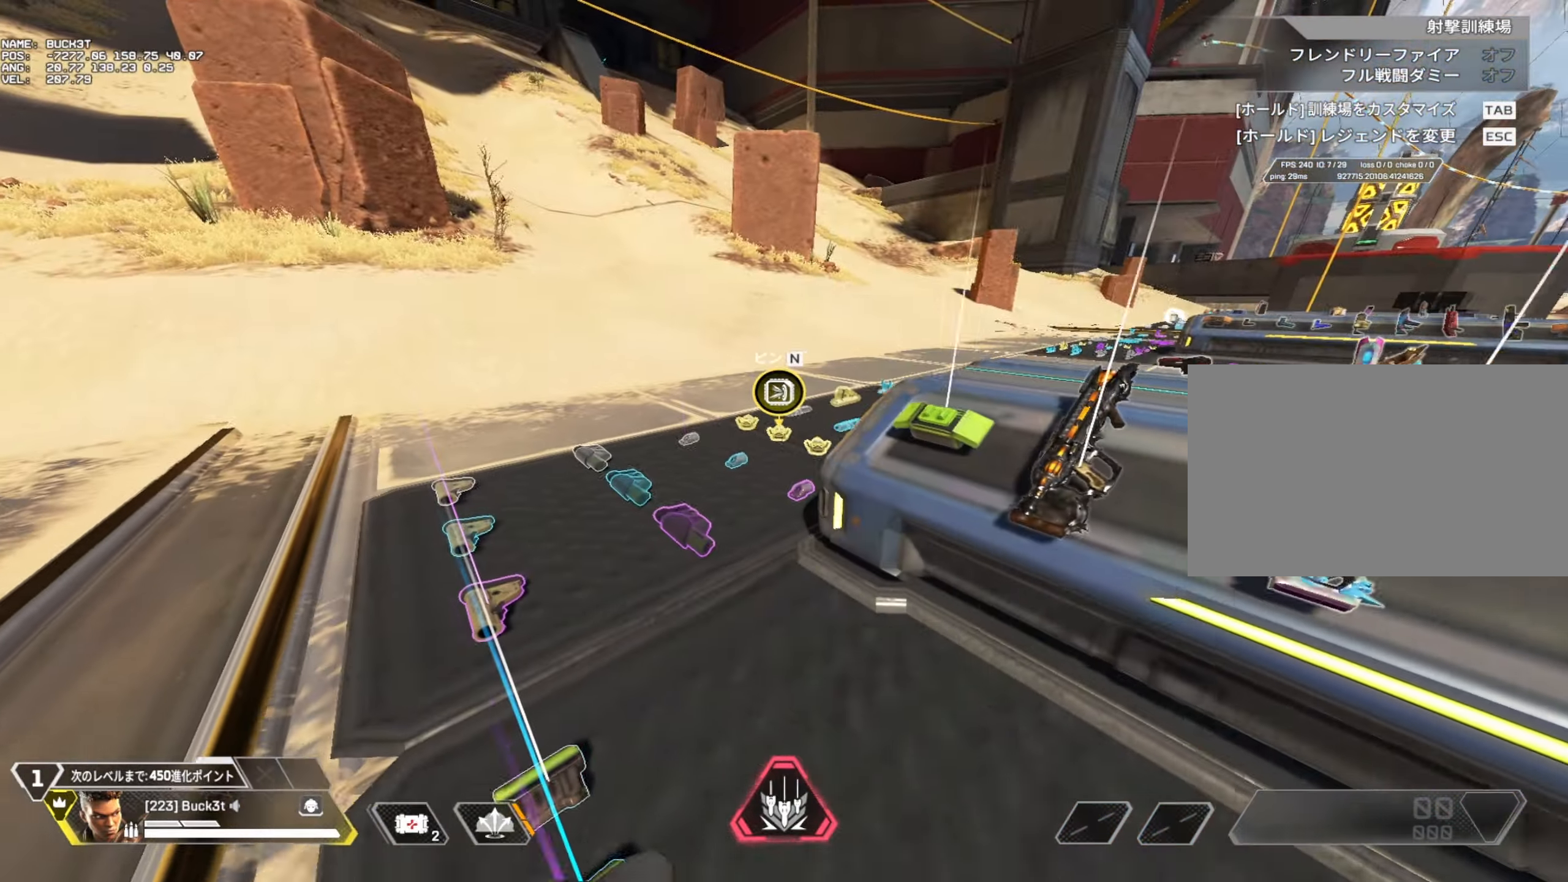
{"keys": ["a", "w"], "mouse": [], "events": [[300, "v", "down"], [350, "v", "up"]]}
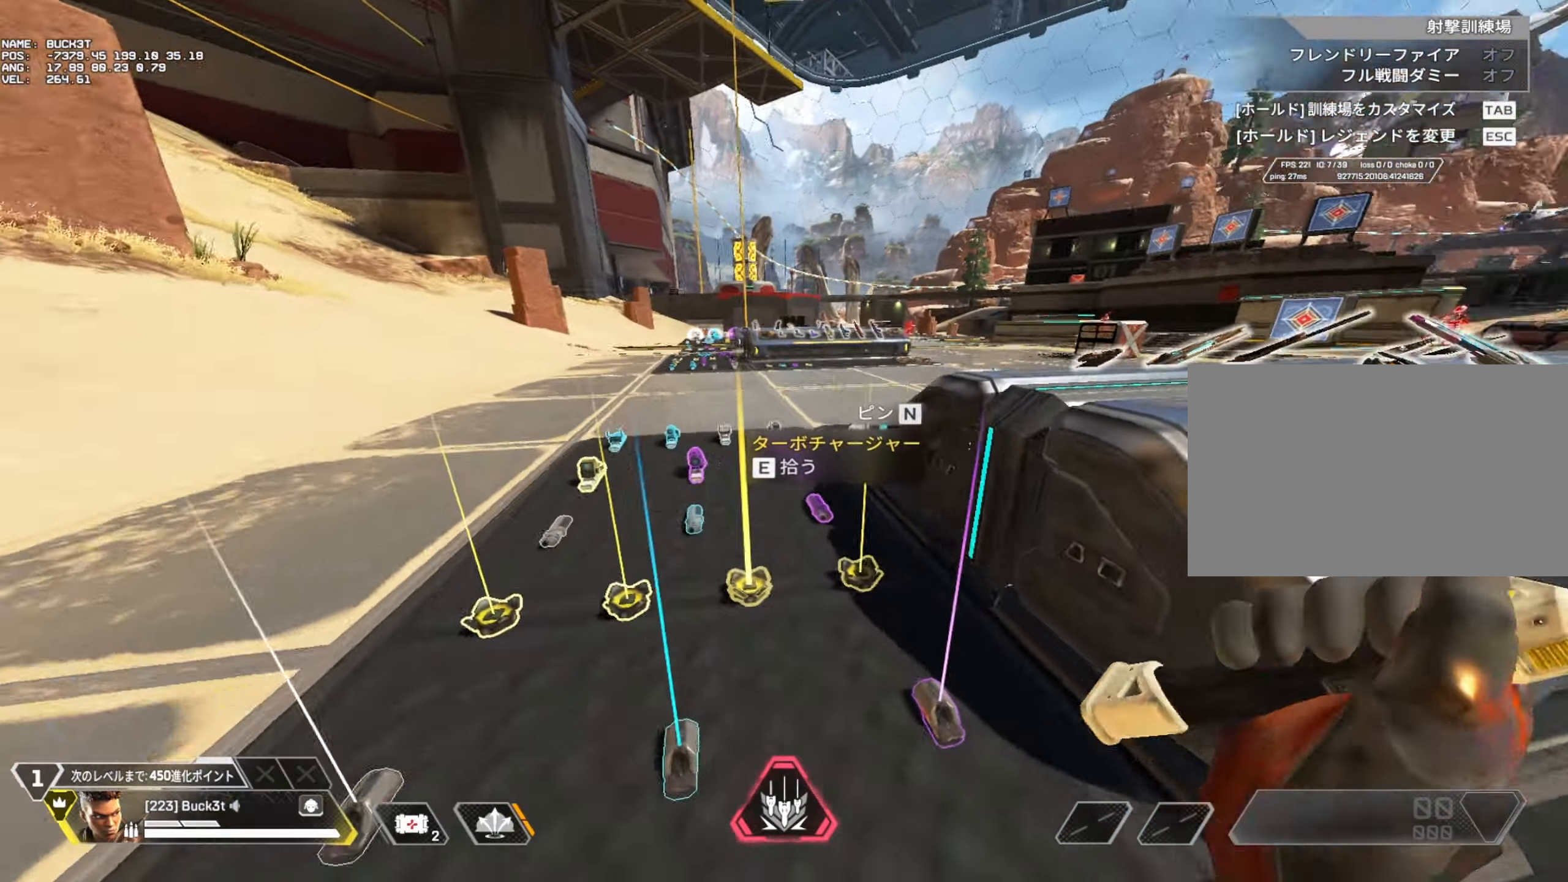
{"keys": ["a", "w"], "mouse": [], "events": []}
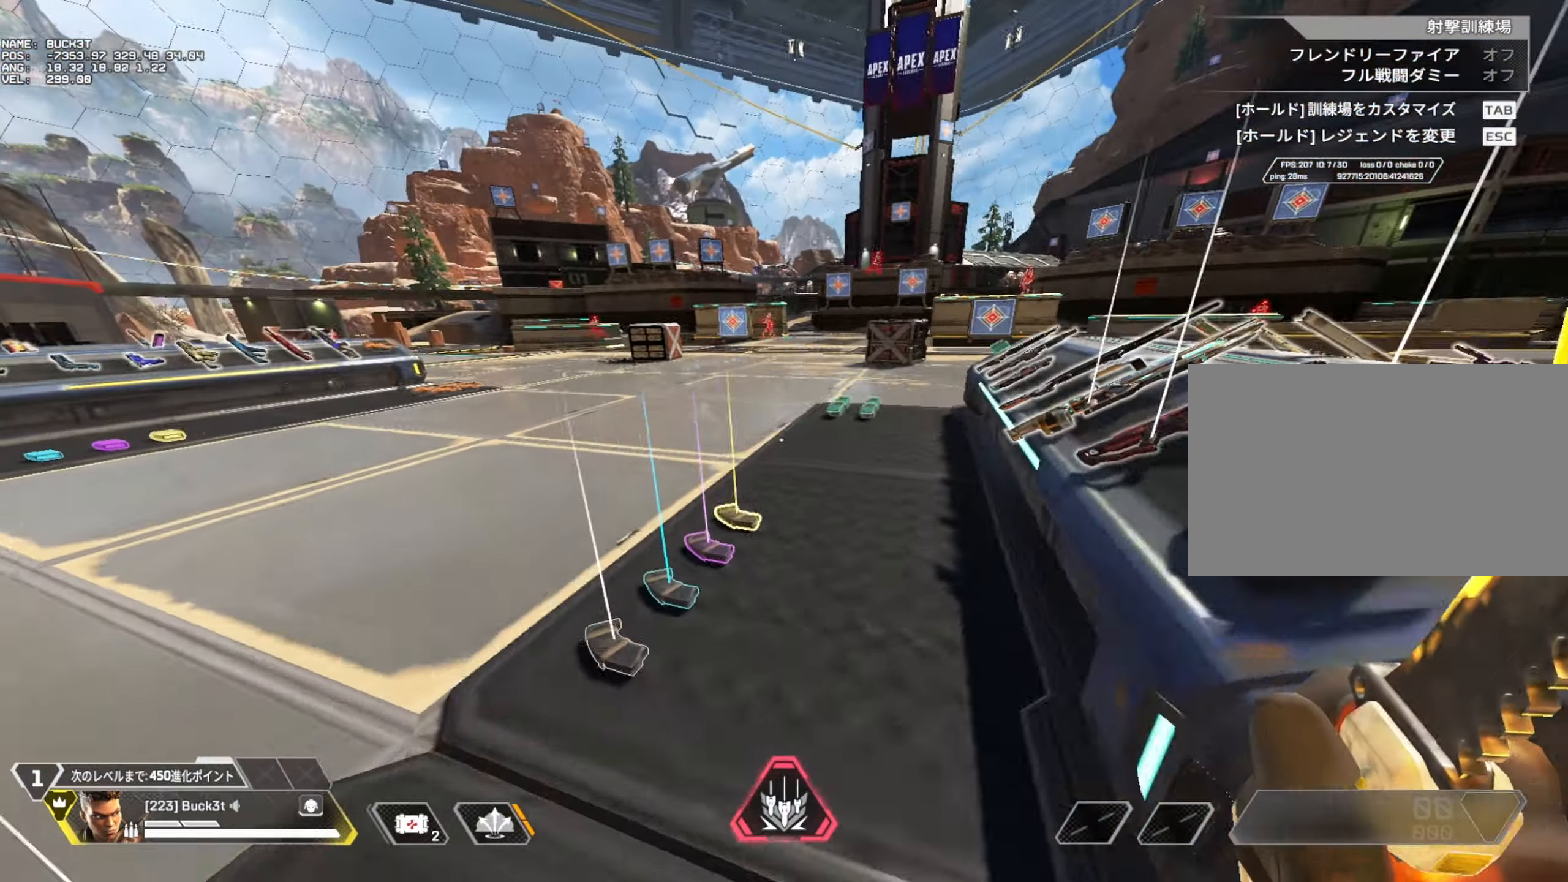
{"keys": ["a", "w"], "mouse": [], "events": []}
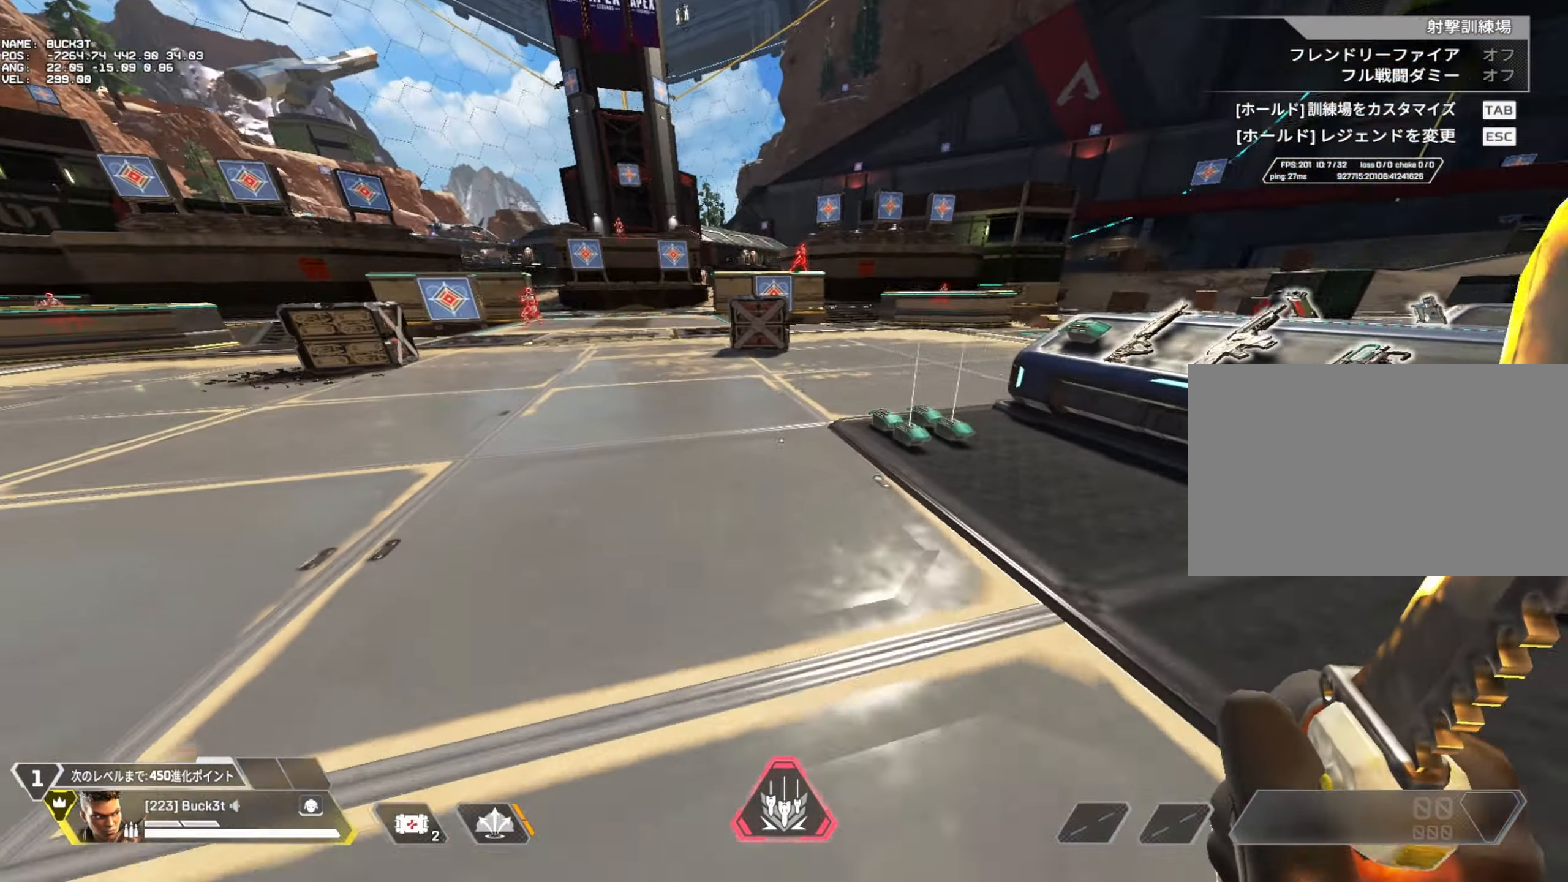
{"keys": ["a", "c", "w"], "mouse": [], "events": [[167, "c", "down"]]}
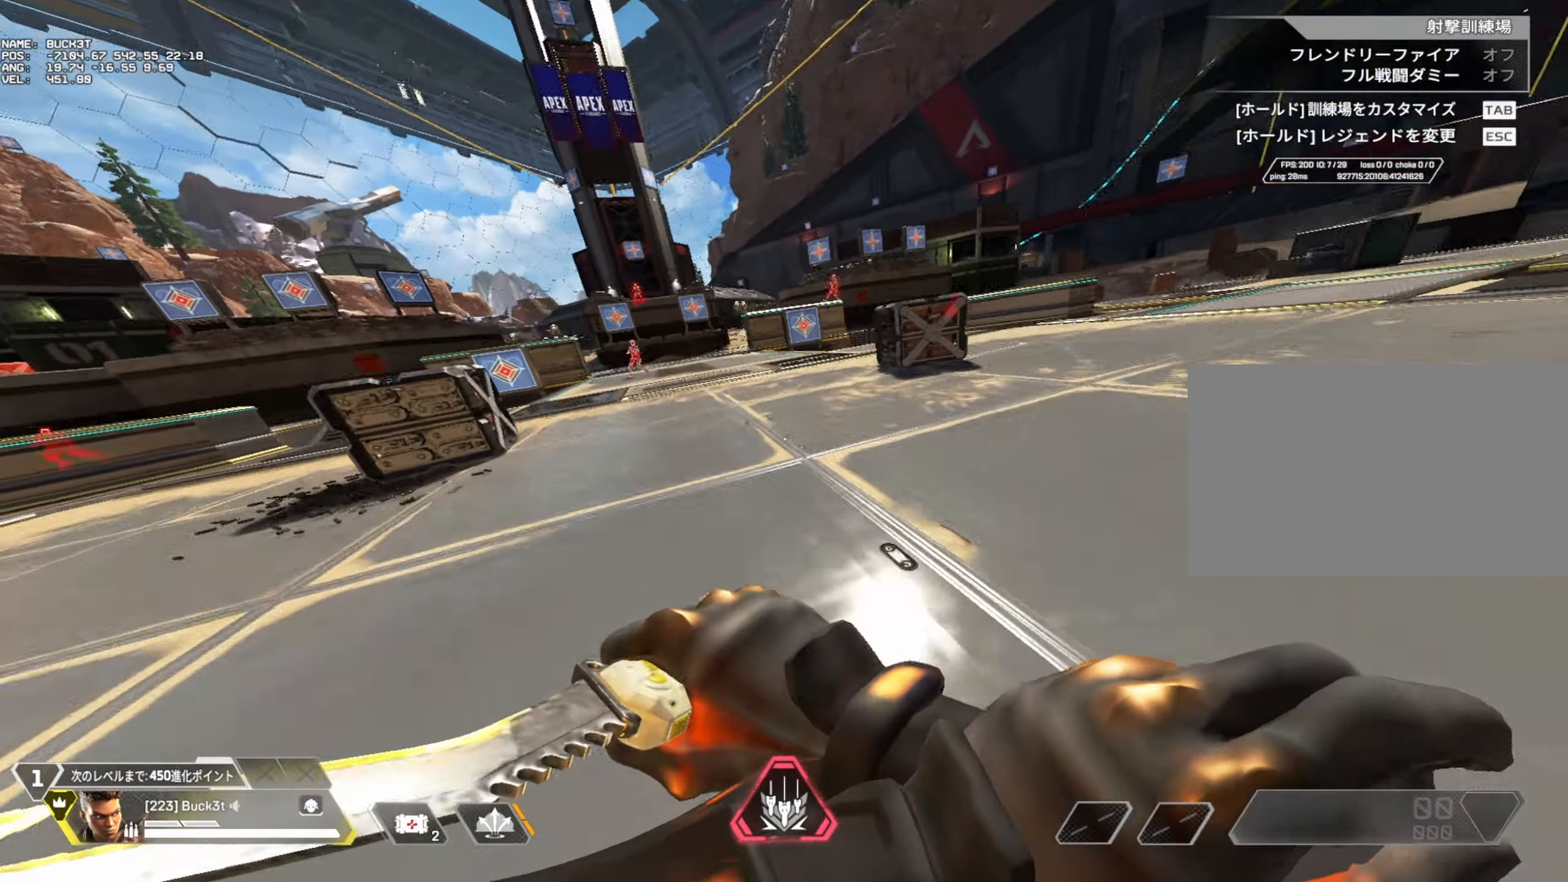
{"keys": [], "mouse": [], "events": [[33, "a", "up"], [33, "d", "down"], [33, "w", "up"], [167, "s", "down"], [217, "c", "up"], [267, "d", "up"], [317, "a", "down"], [400, "a", "up"], [400, "s", "up"]]}